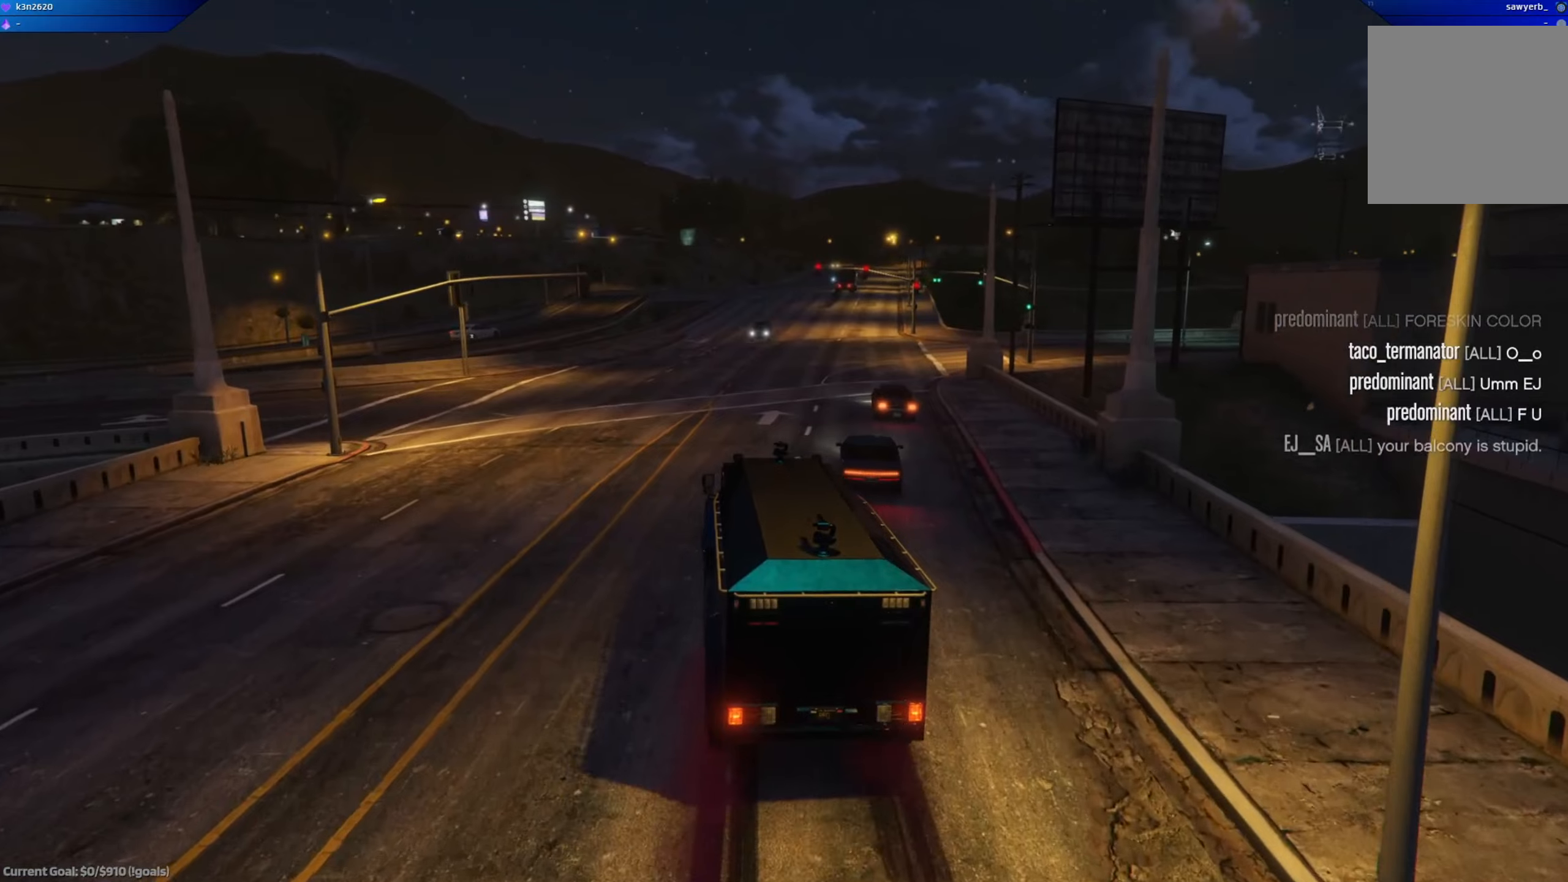
Gameplay with a controller (Xbox layout); each line is a JSON object with the inputs held at the frame after it. "events" lists button and stick changes between this image and that frame as [ms after this image, input, new state], when the widget could be followed in between.
{"buttons": ["R1"], "left_stick": "left", "right_stick": "center", "events": [[217, "L2", "up"]]}
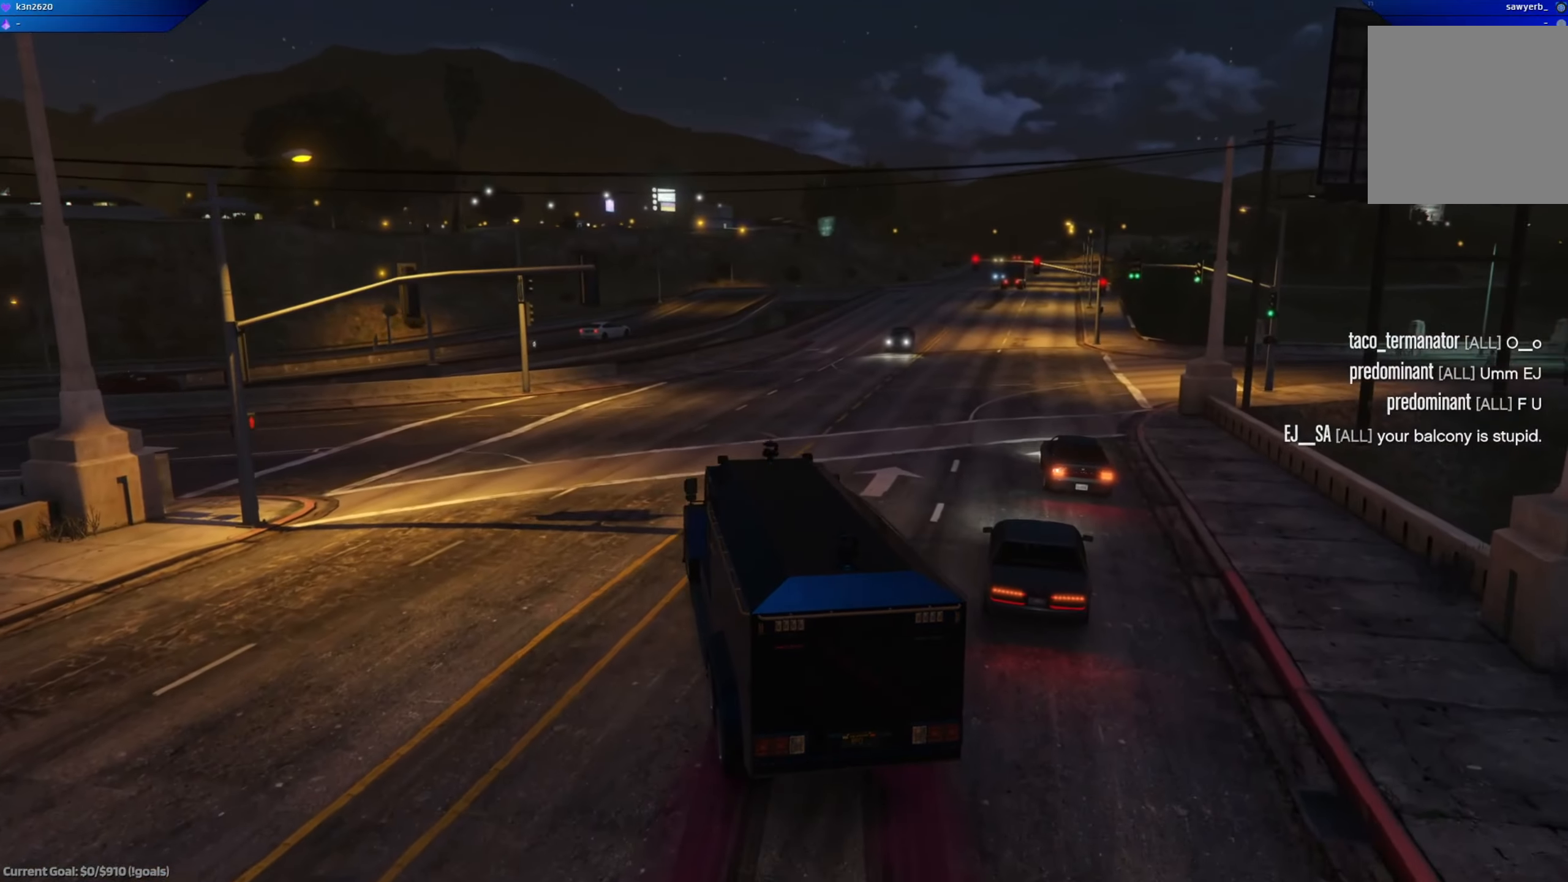
{"buttons": ["R2"], "left_stick": "left", "right_stick": "center", "events": [[384, "R2", "down"], [400, "R1", "up"]]}
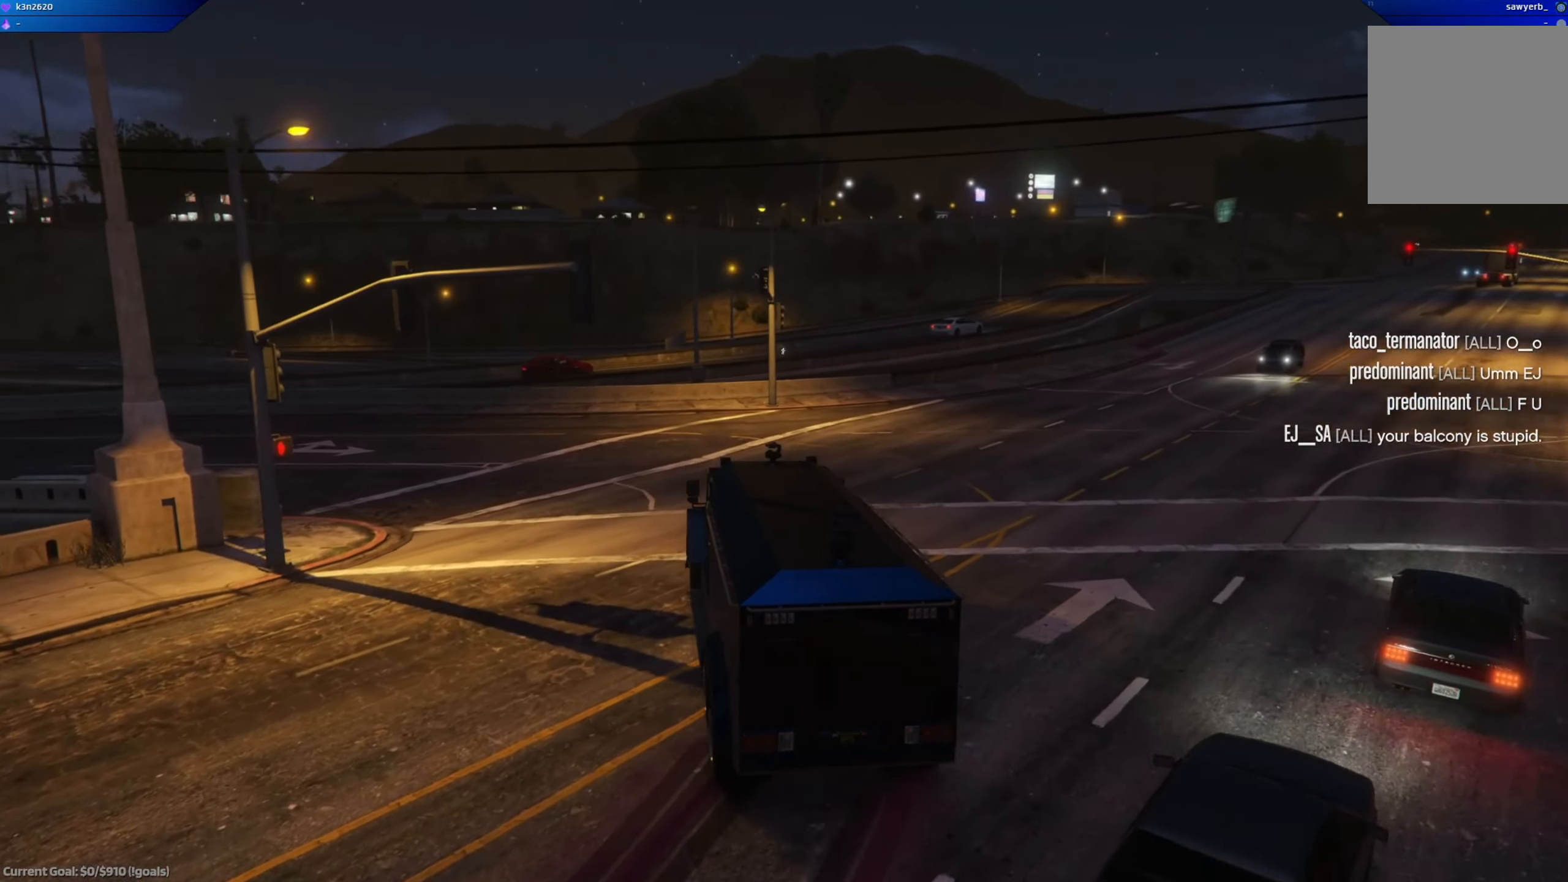
{"buttons": ["R2"], "left_stick": "left", "right_stick": "center", "events": []}
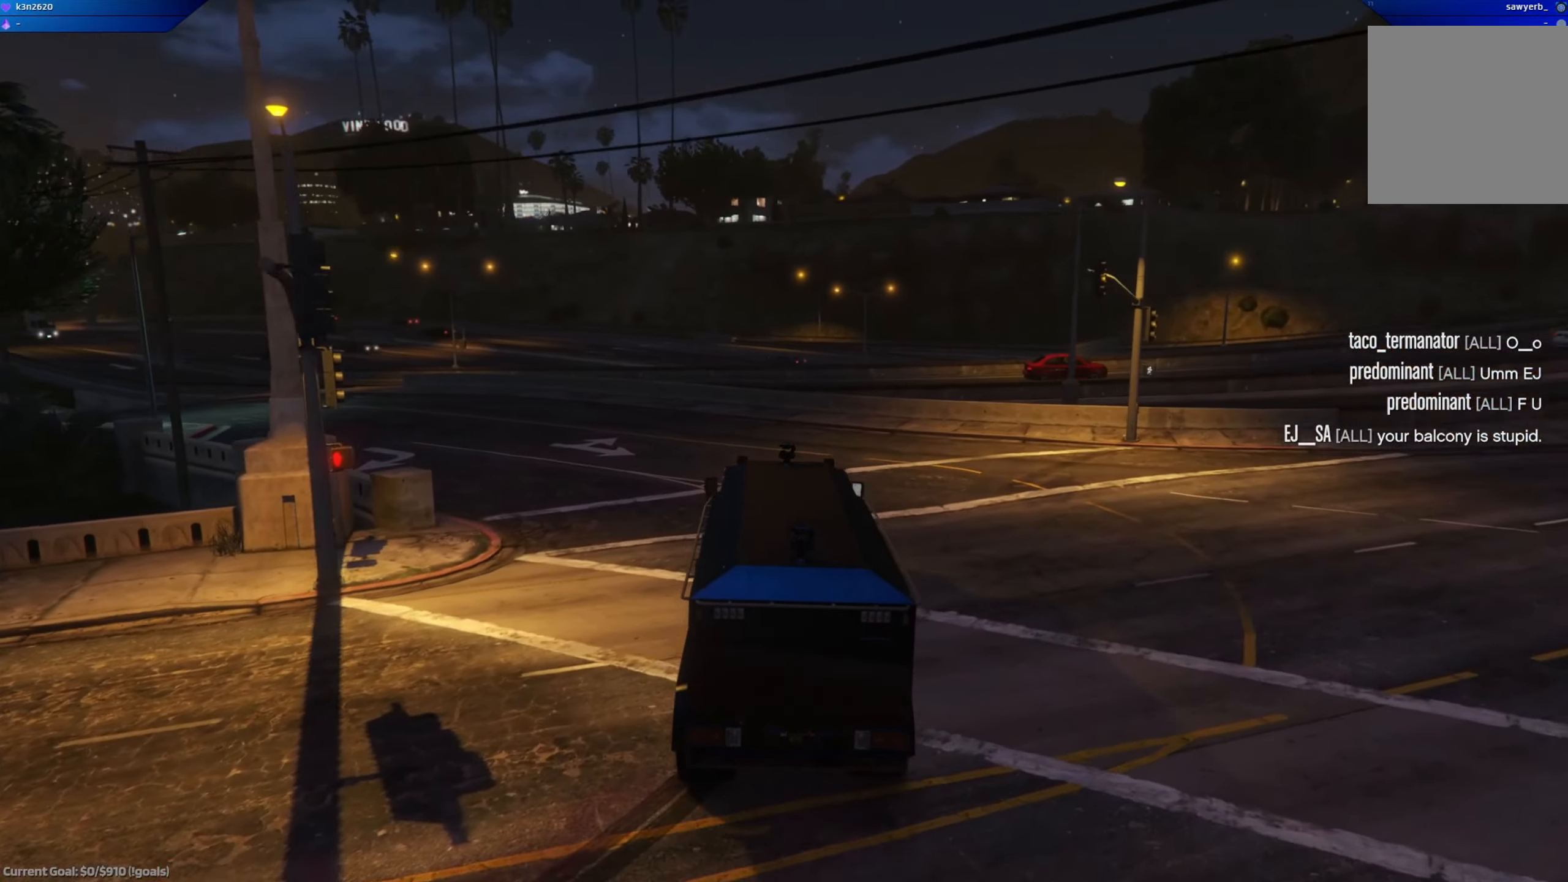
{"buttons": ["R2"], "left_stick": "up-left", "right_stick": "center", "events": [[283, "left_stick", "center"], [434, "left_stick", "left"], [500, "left_stick", "up-left"]]}
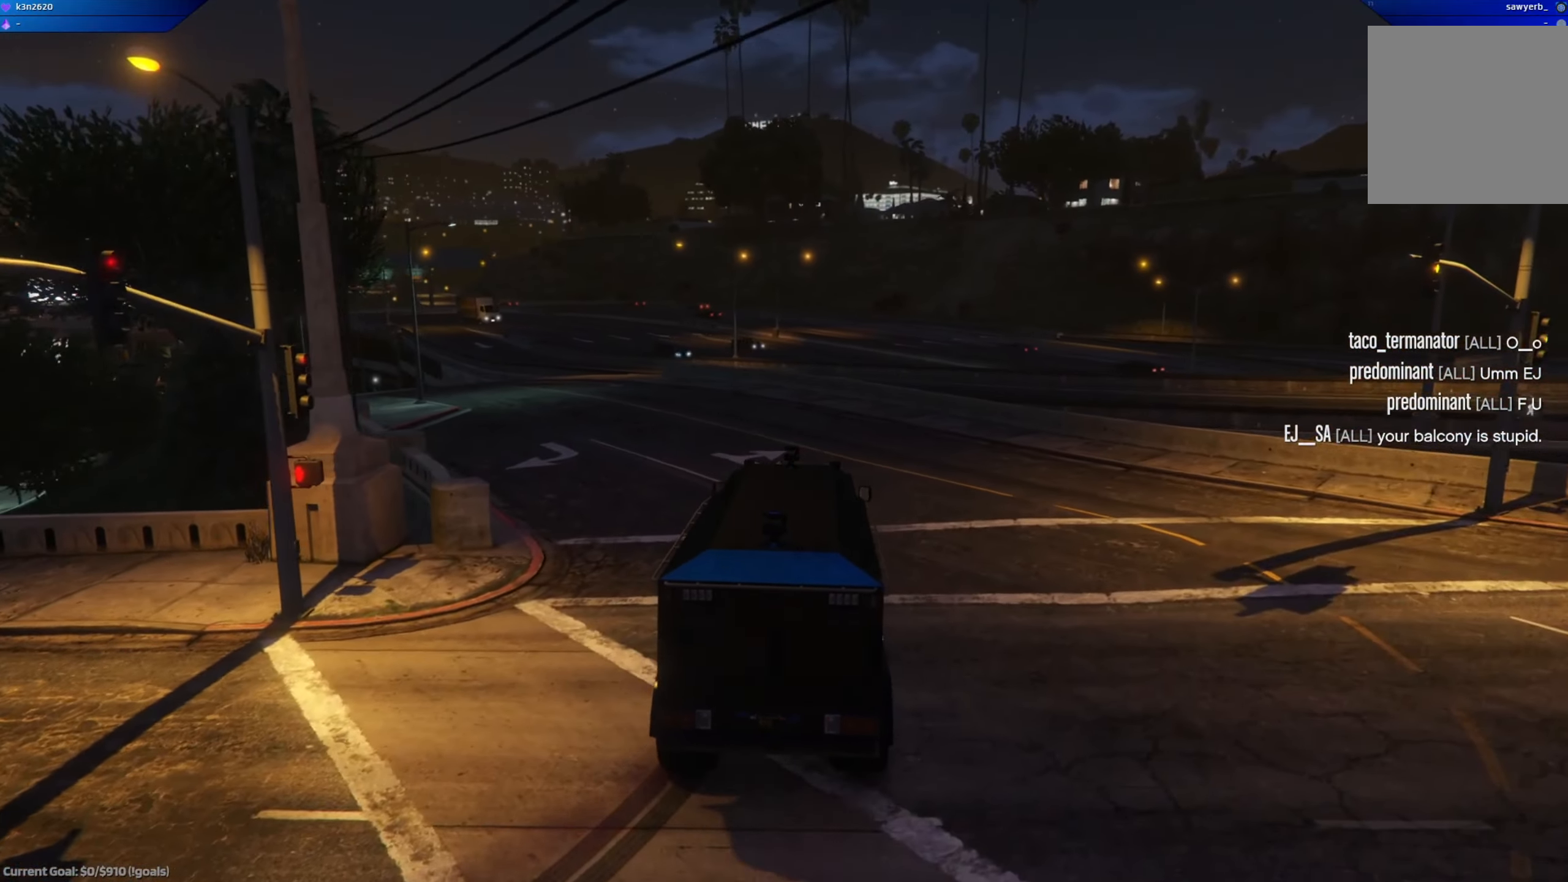
{"buttons": ["R2"], "left_stick": "center", "right_stick": "center", "events": [[301, "left_stick", "center"]]}
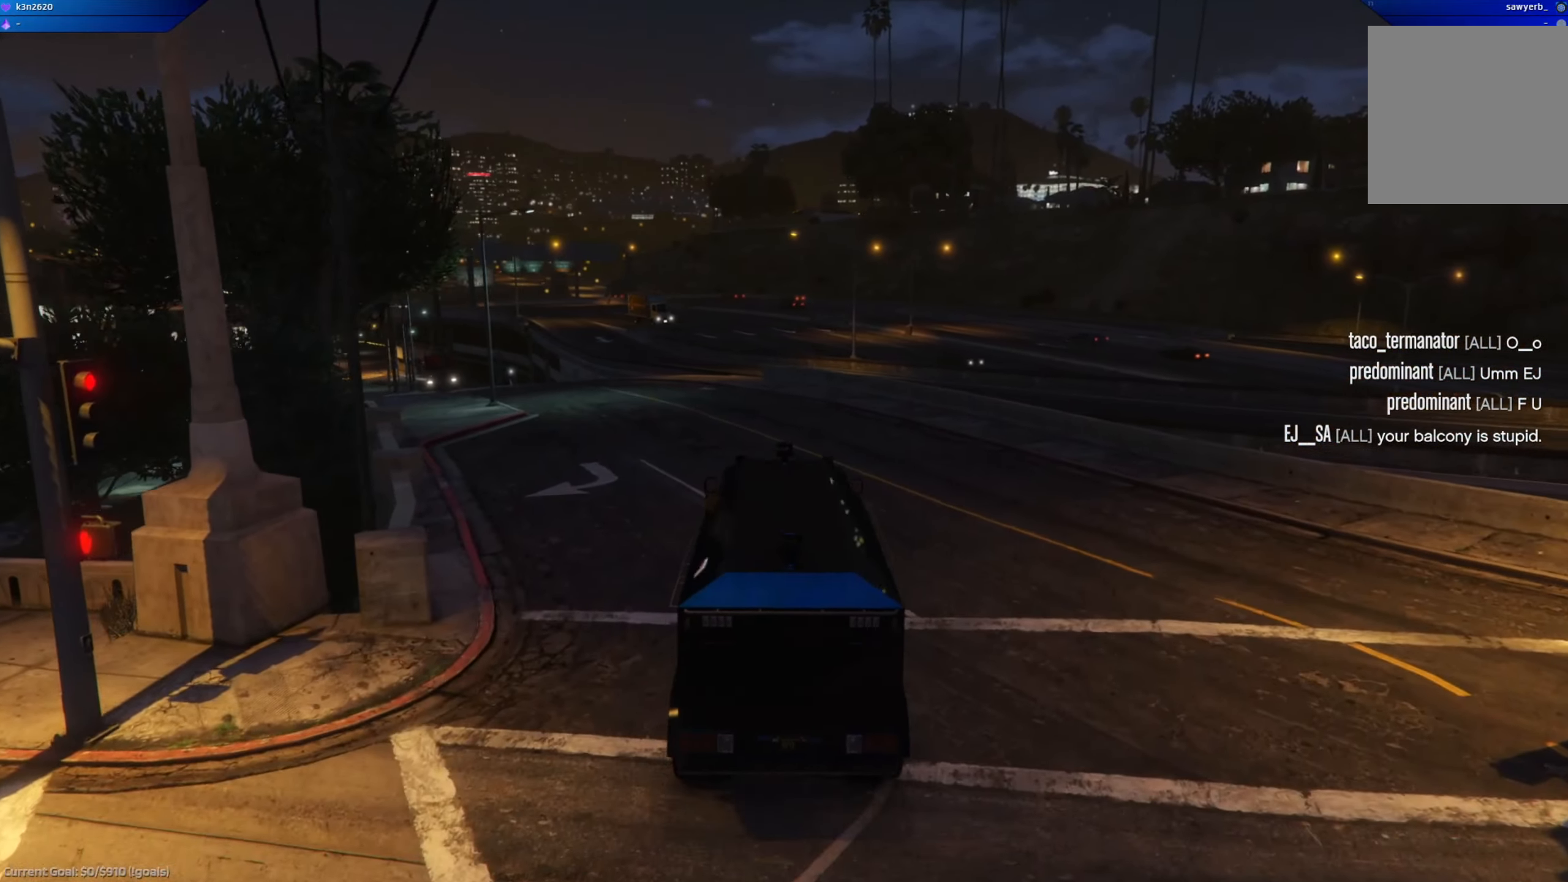
{"buttons": ["R2"], "left_stick": "center", "right_stick": "center", "events": [[17, "left_stick", "left"], [233, "left_stick", "center"]]}
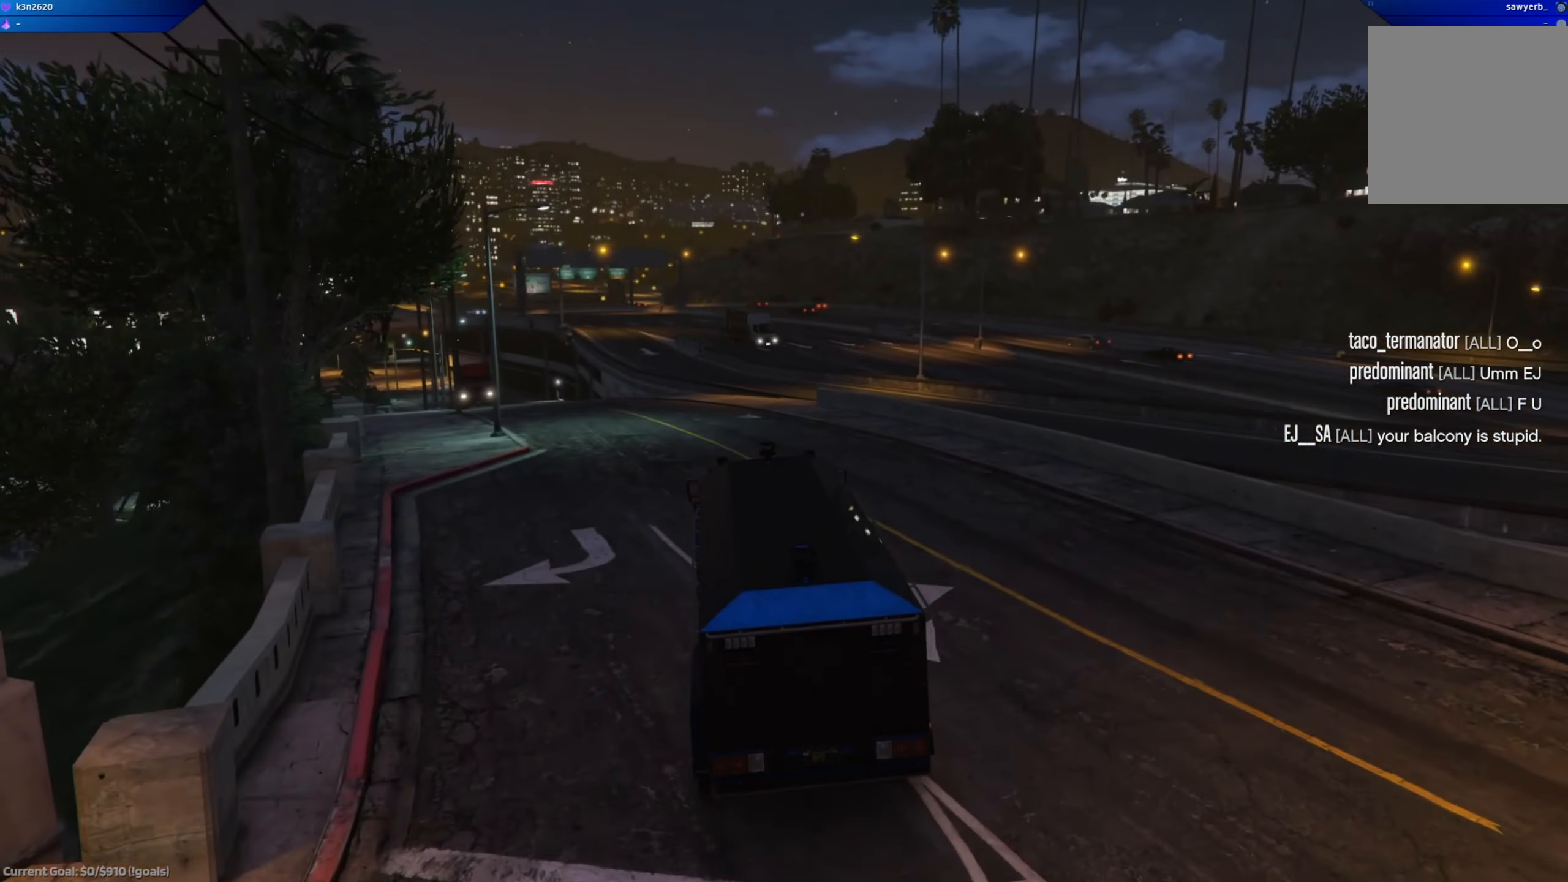
{"buttons": ["R2"], "left_stick": "center", "right_stick": "center", "events": [[34, "left_stick", "left"], [267, "left_stick", "up-left"], [401, "left_stick", "center"]]}
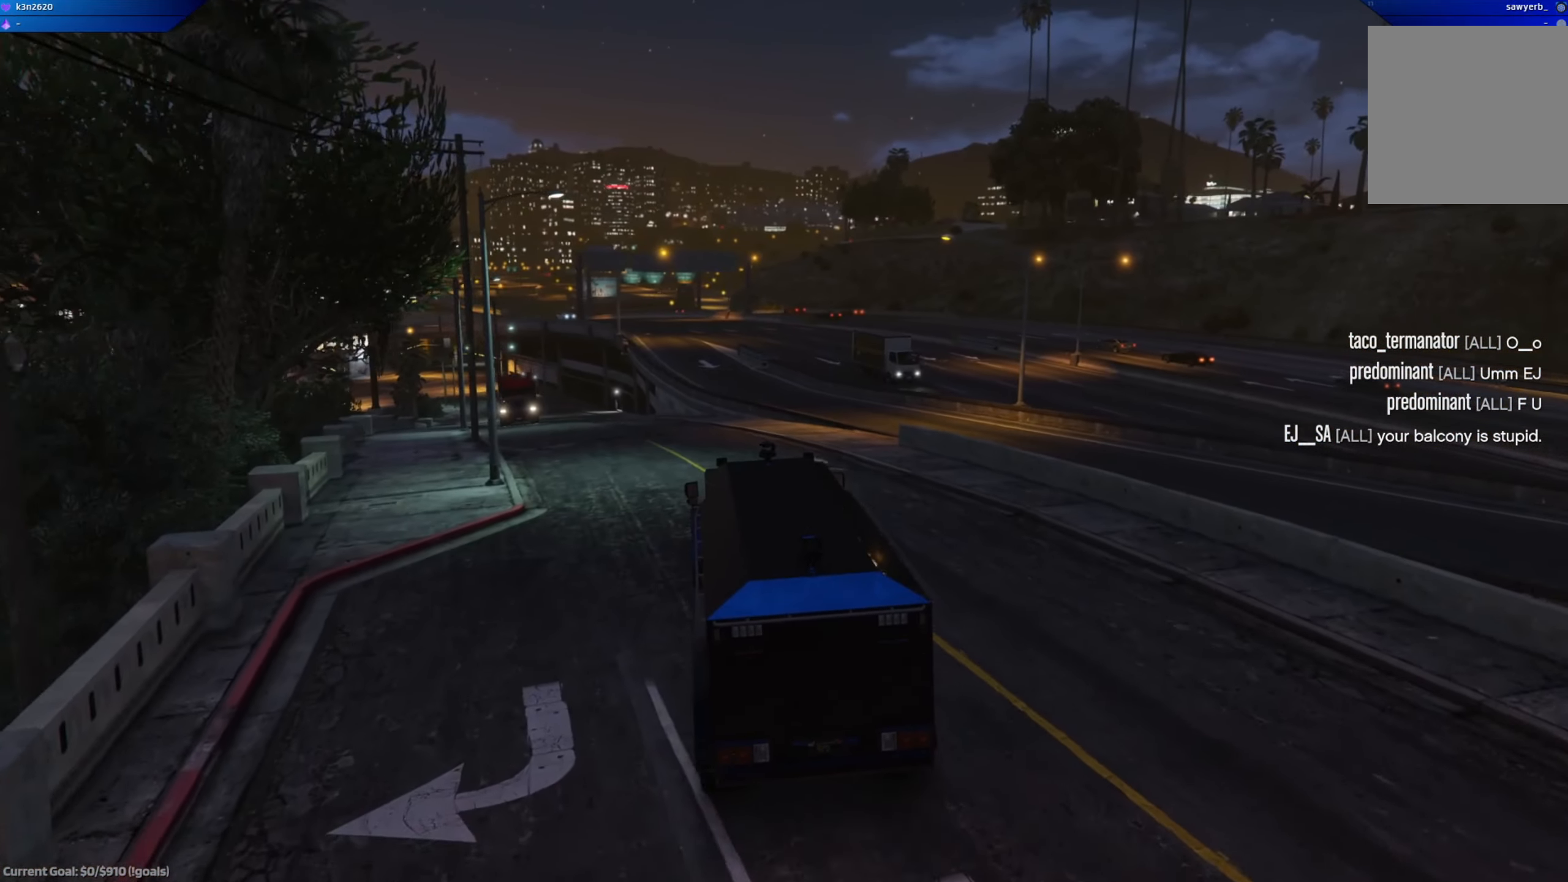
{"buttons": ["R2"], "left_stick": "center", "right_stick": "center", "events": [[150, "left_stick", "left"], [317, "left_stick", "center"]]}
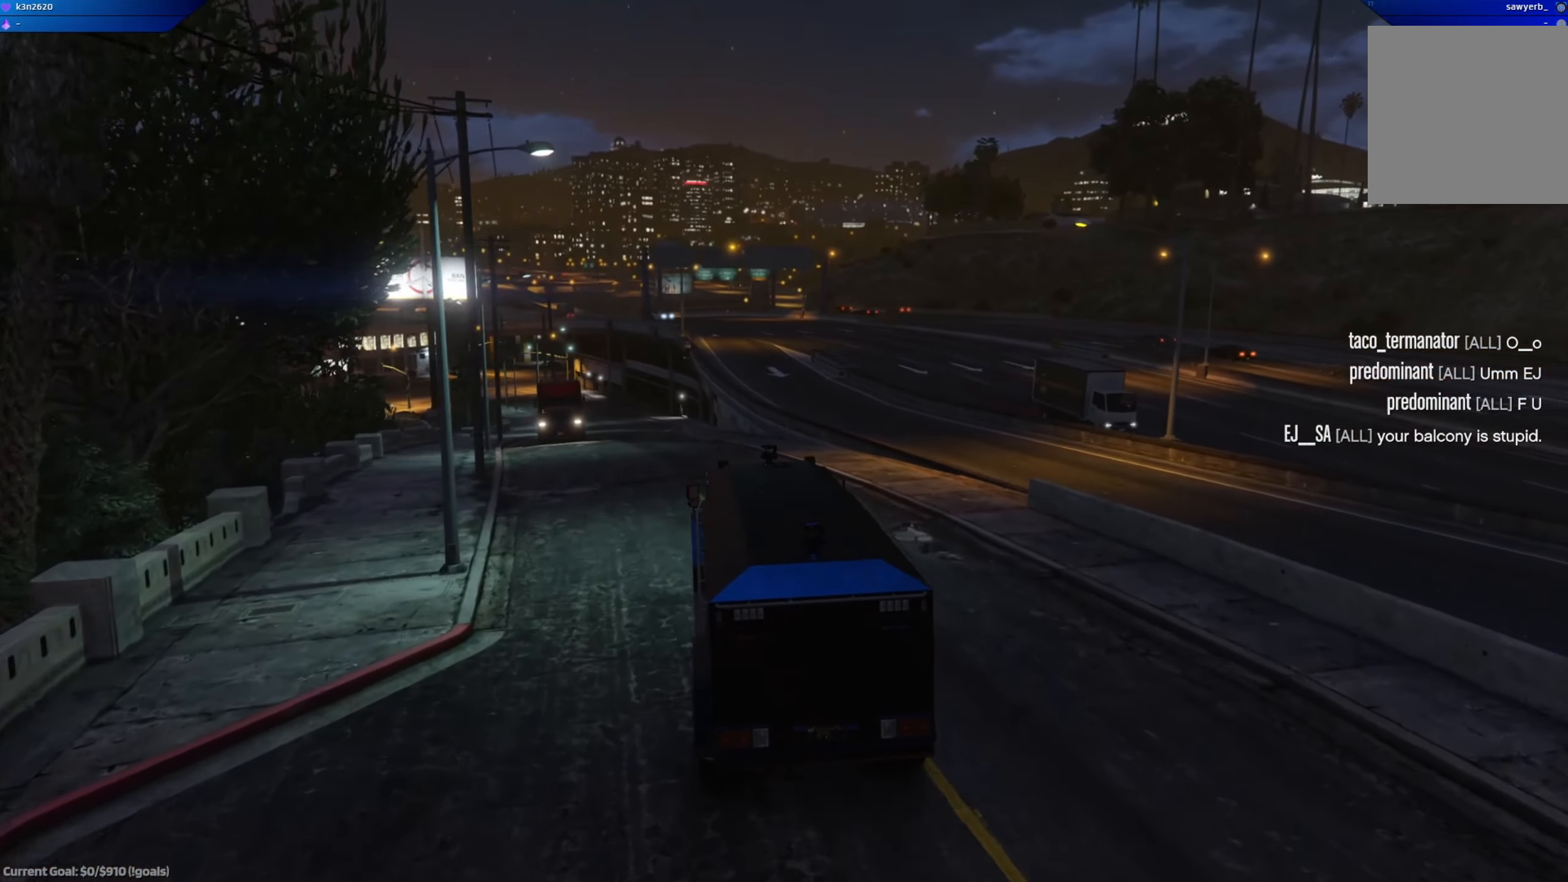
{"buttons": ["R2"], "left_stick": "center", "right_stick": "center", "events": [[17, "left_stick", "left"], [184, "left_stick", "center"]]}
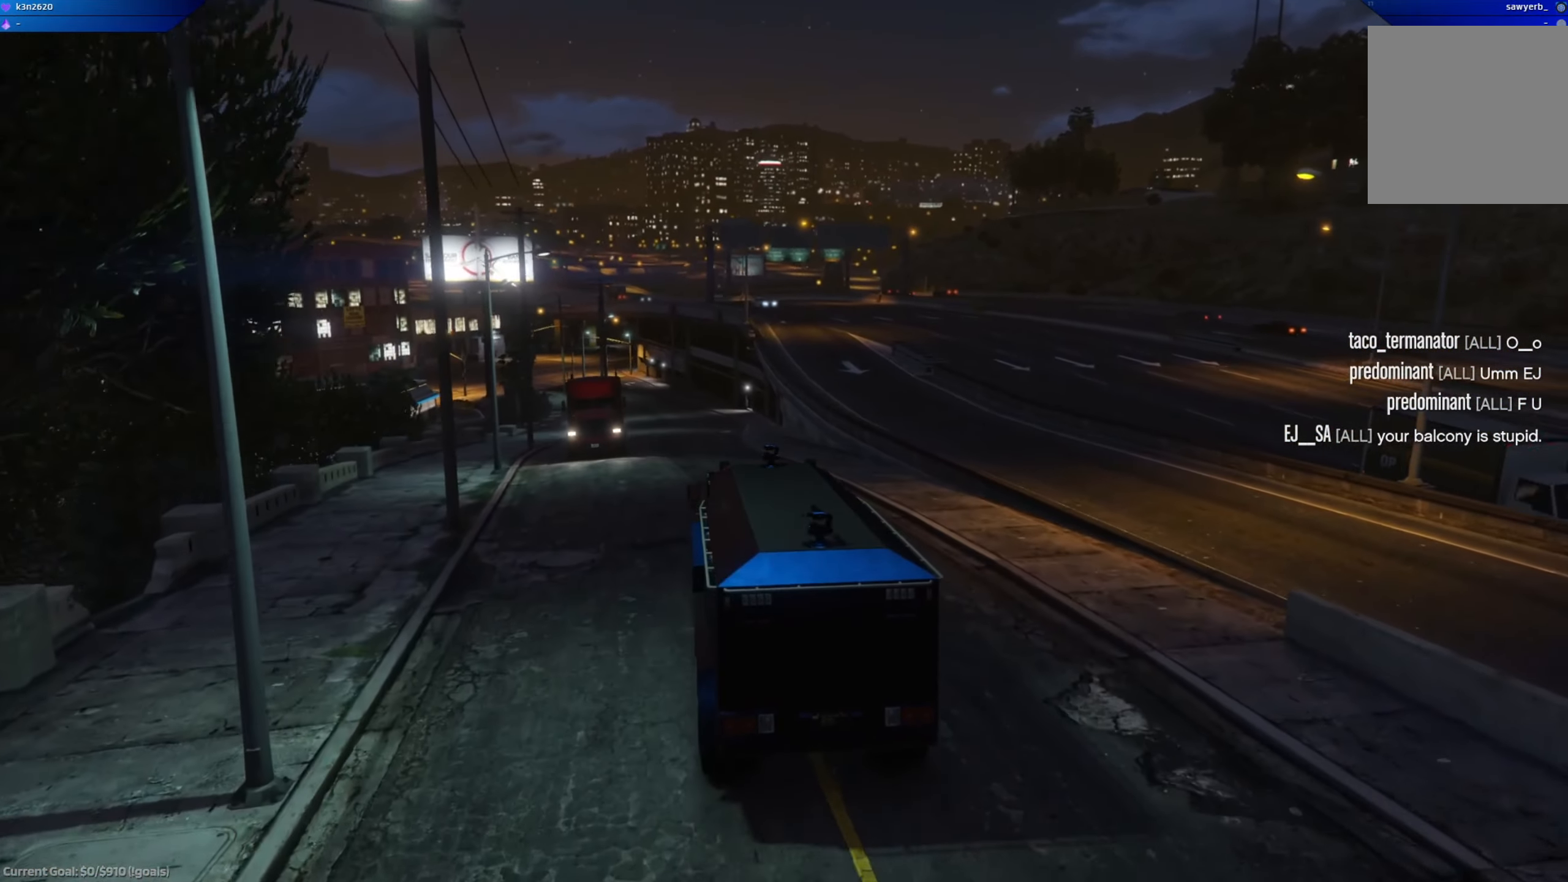
{"buttons": ["R2"], "left_stick": "center", "right_stick": "center", "events": []}
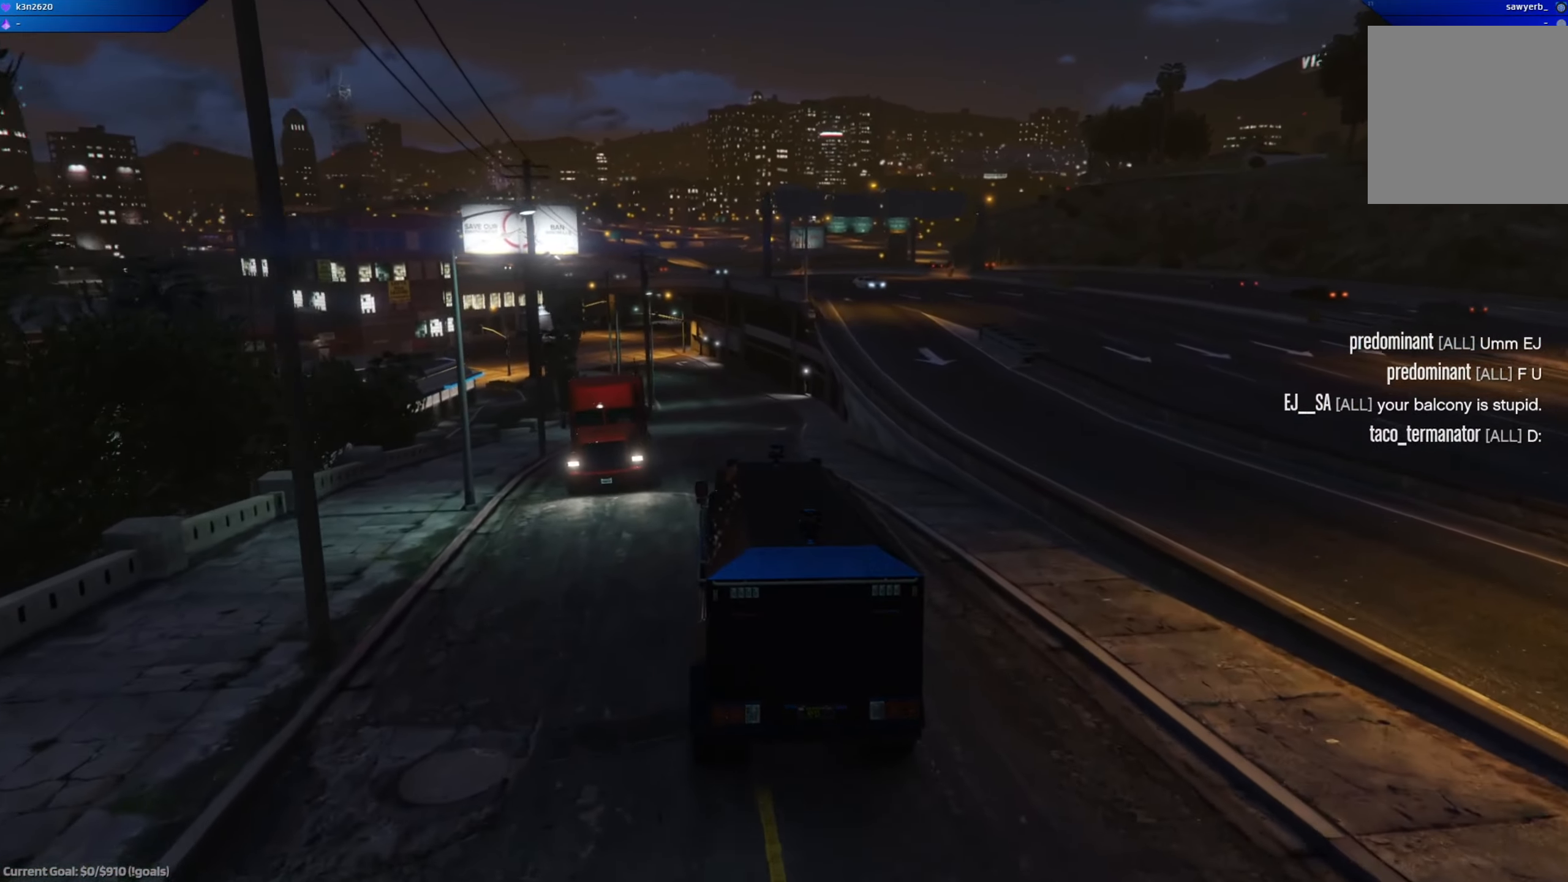
{"buttons": ["R2"], "left_stick": "center", "right_stick": "center", "events": [[234, "left_stick", "right"], [384, "left_stick", "center"]]}
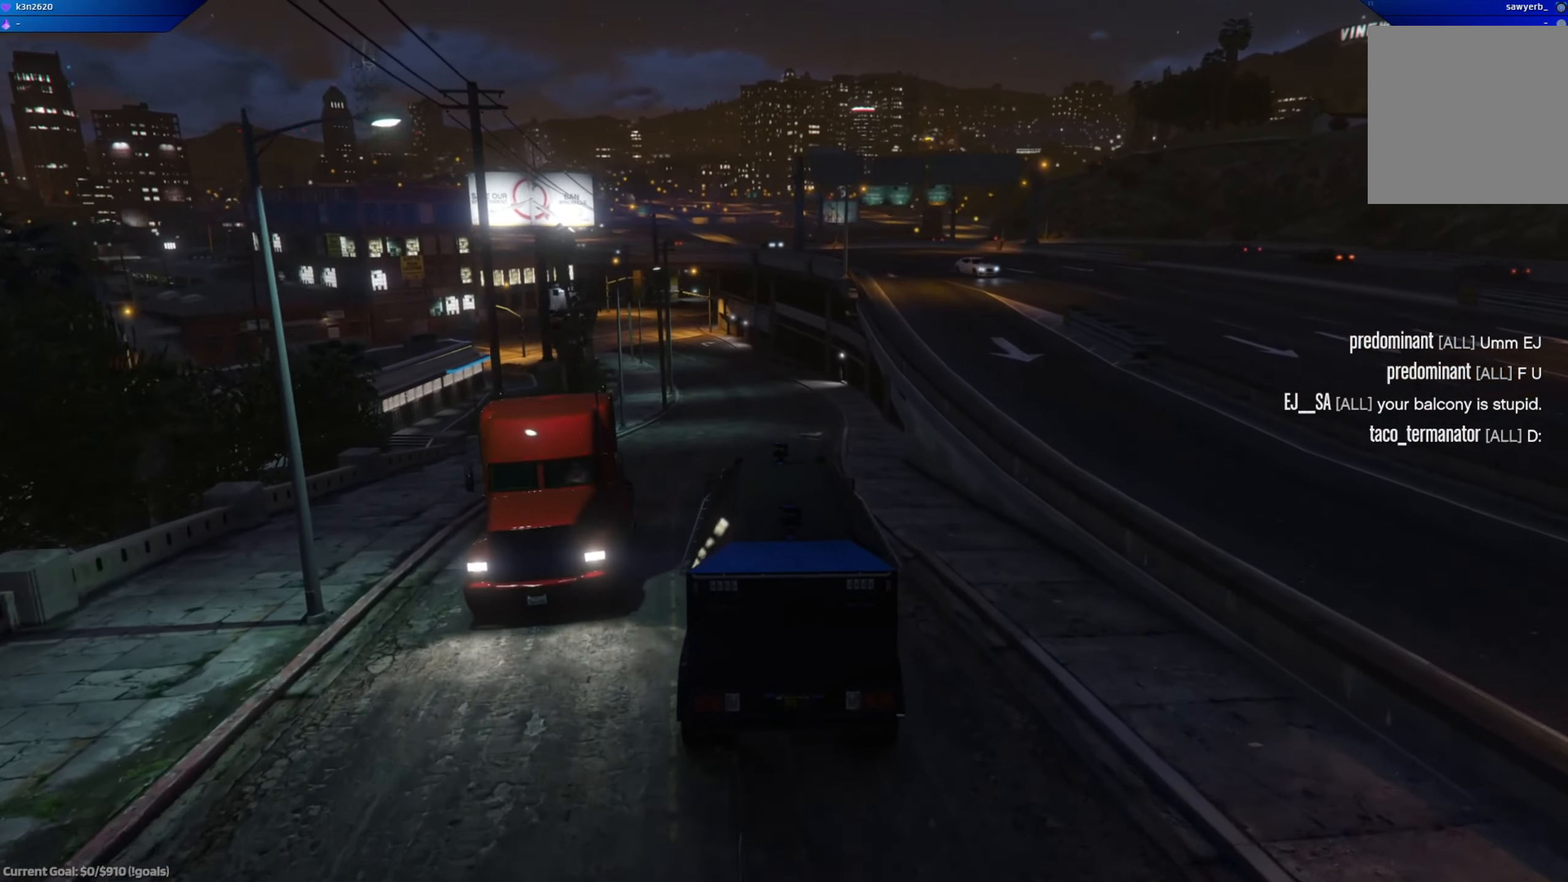
{"buttons": ["R2"], "left_stick": "center", "right_stick": "center", "events": [[384, "left_stick", "left"], [501, "left_stick", "center"]]}
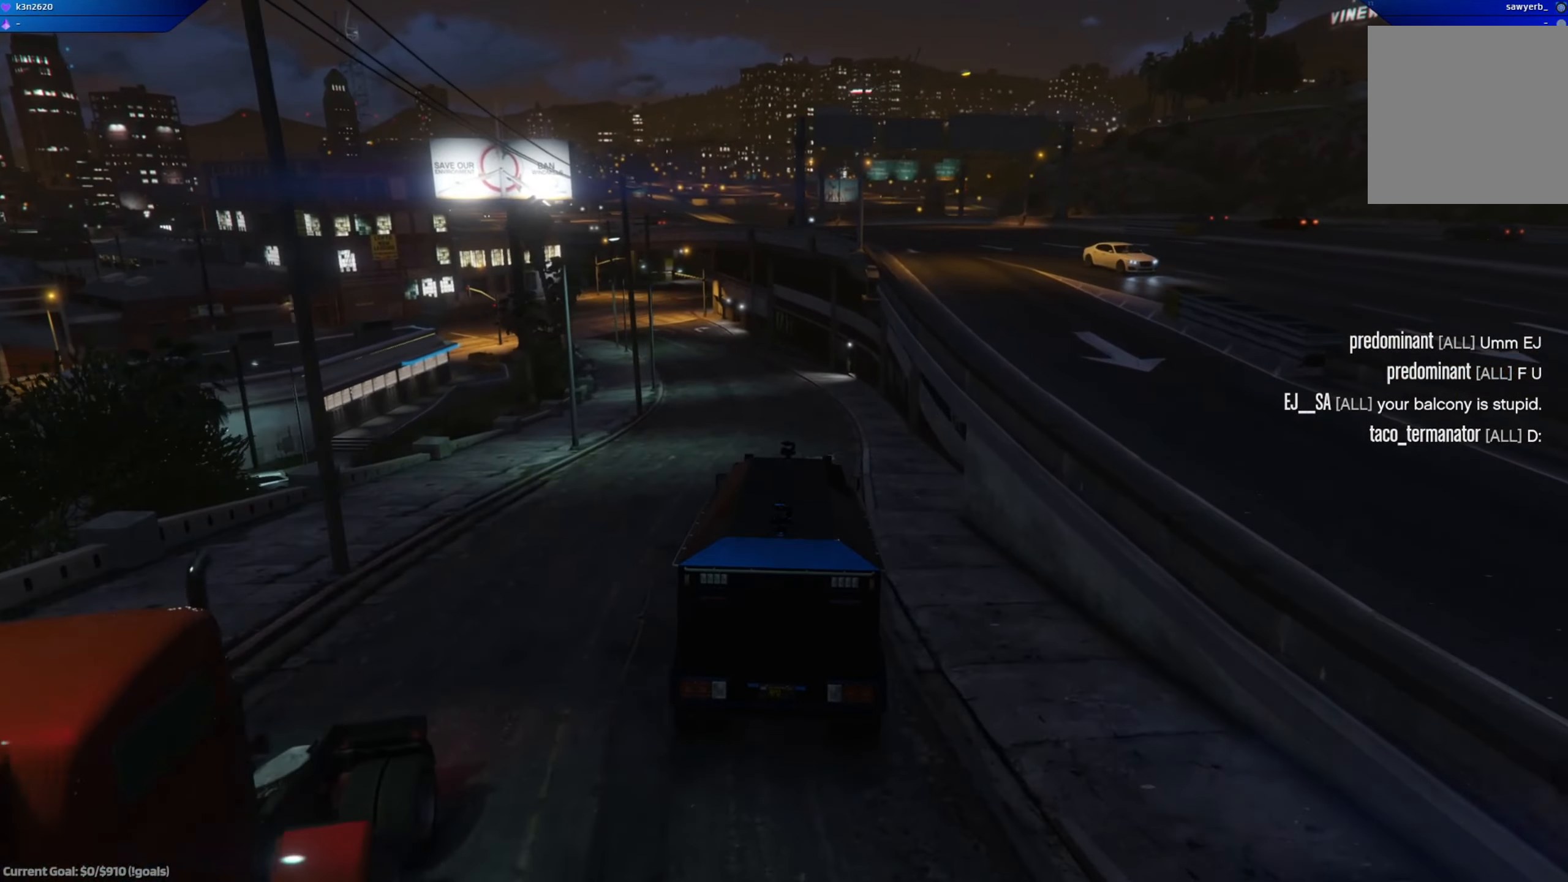
{"buttons": ["R2"], "left_stick": "center", "right_stick": "center", "events": []}
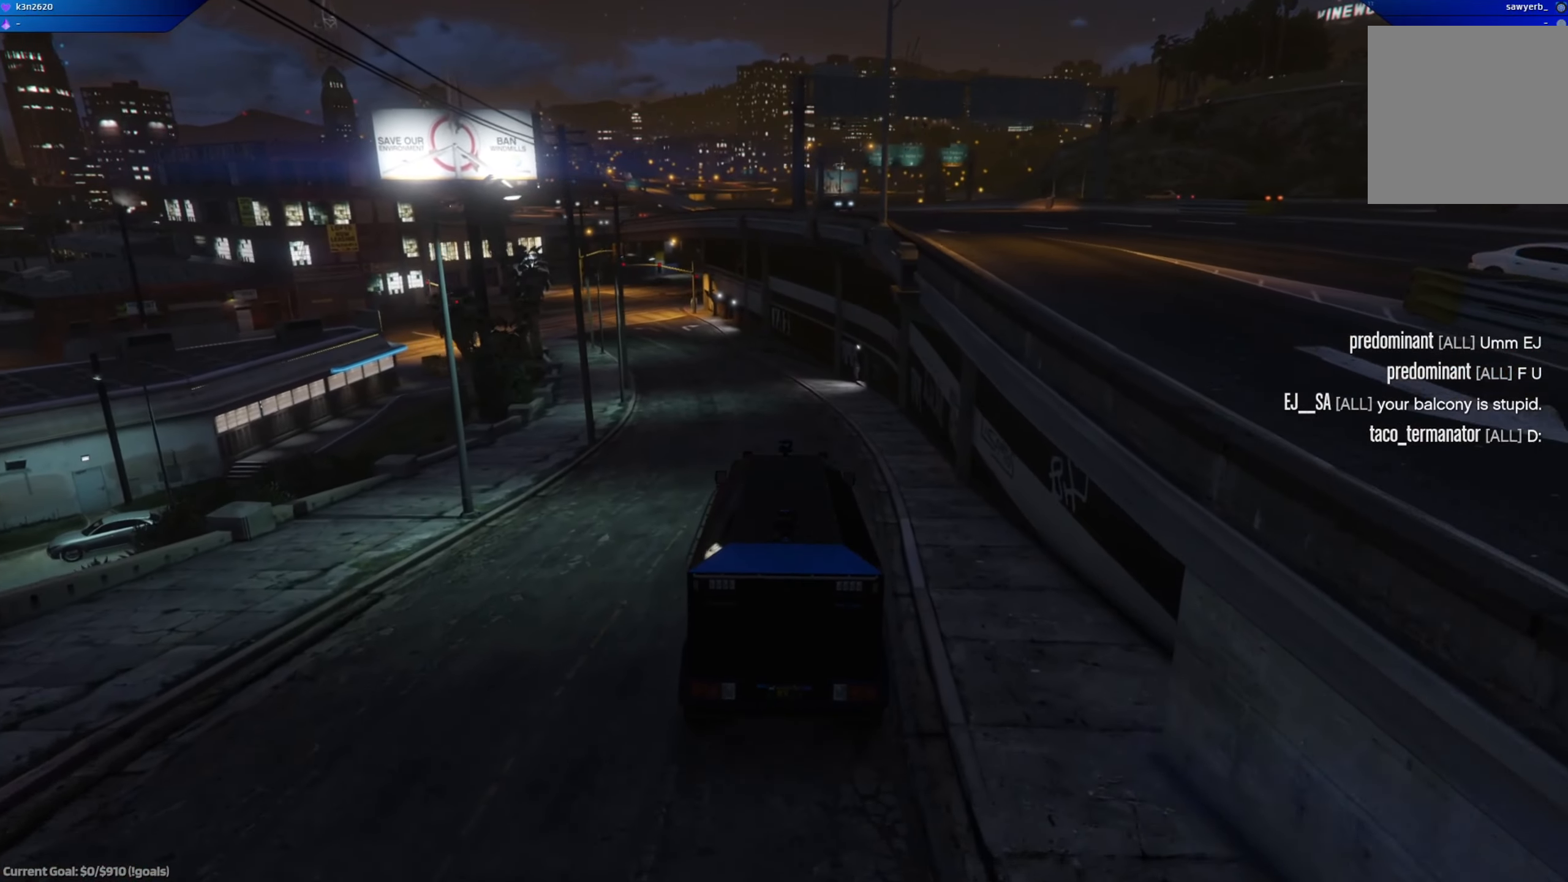
{"buttons": ["R2"], "left_stick": "left", "right_stick": "center", "events": [[84, "left_stick", "left"], [217, "left_stick", "center"], [401, "left_stick", "left"]]}
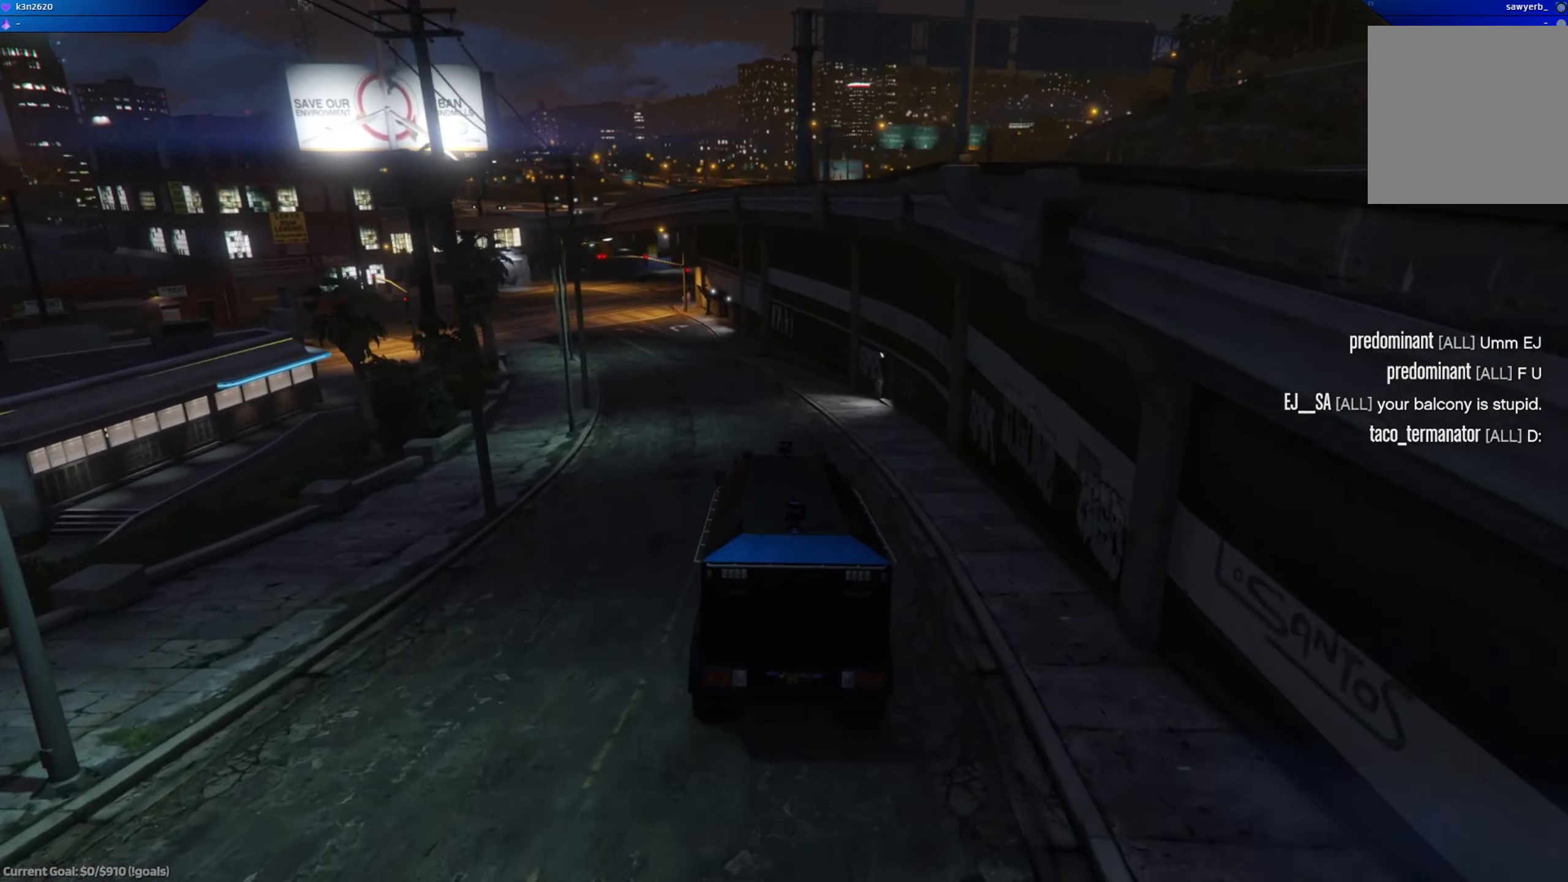
{"buttons": ["R2"], "left_stick": "center", "right_stick": "center", "events": [[66, "left_stick", "center"], [233, "left_stick", "left"], [367, "left_stick", "center"]]}
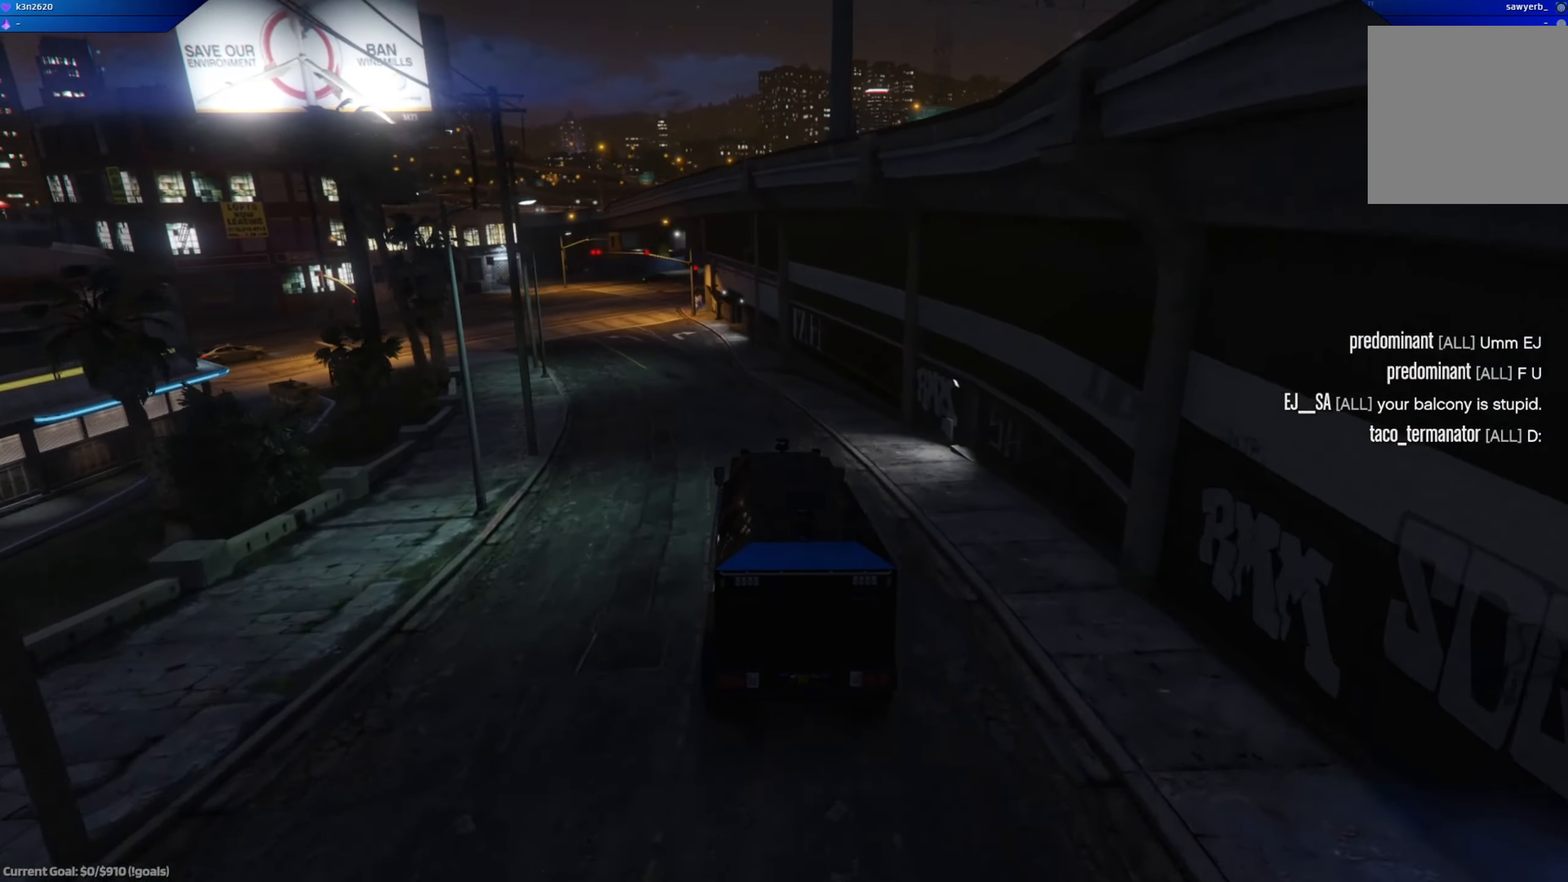
{"buttons": ["L2", "R1"], "left_stick": "left", "right_stick": "center", "events": [[67, "left_stick", "left"], [234, "R2", "up"], [350, "L2", "down"], [434, "R1", "down"]]}
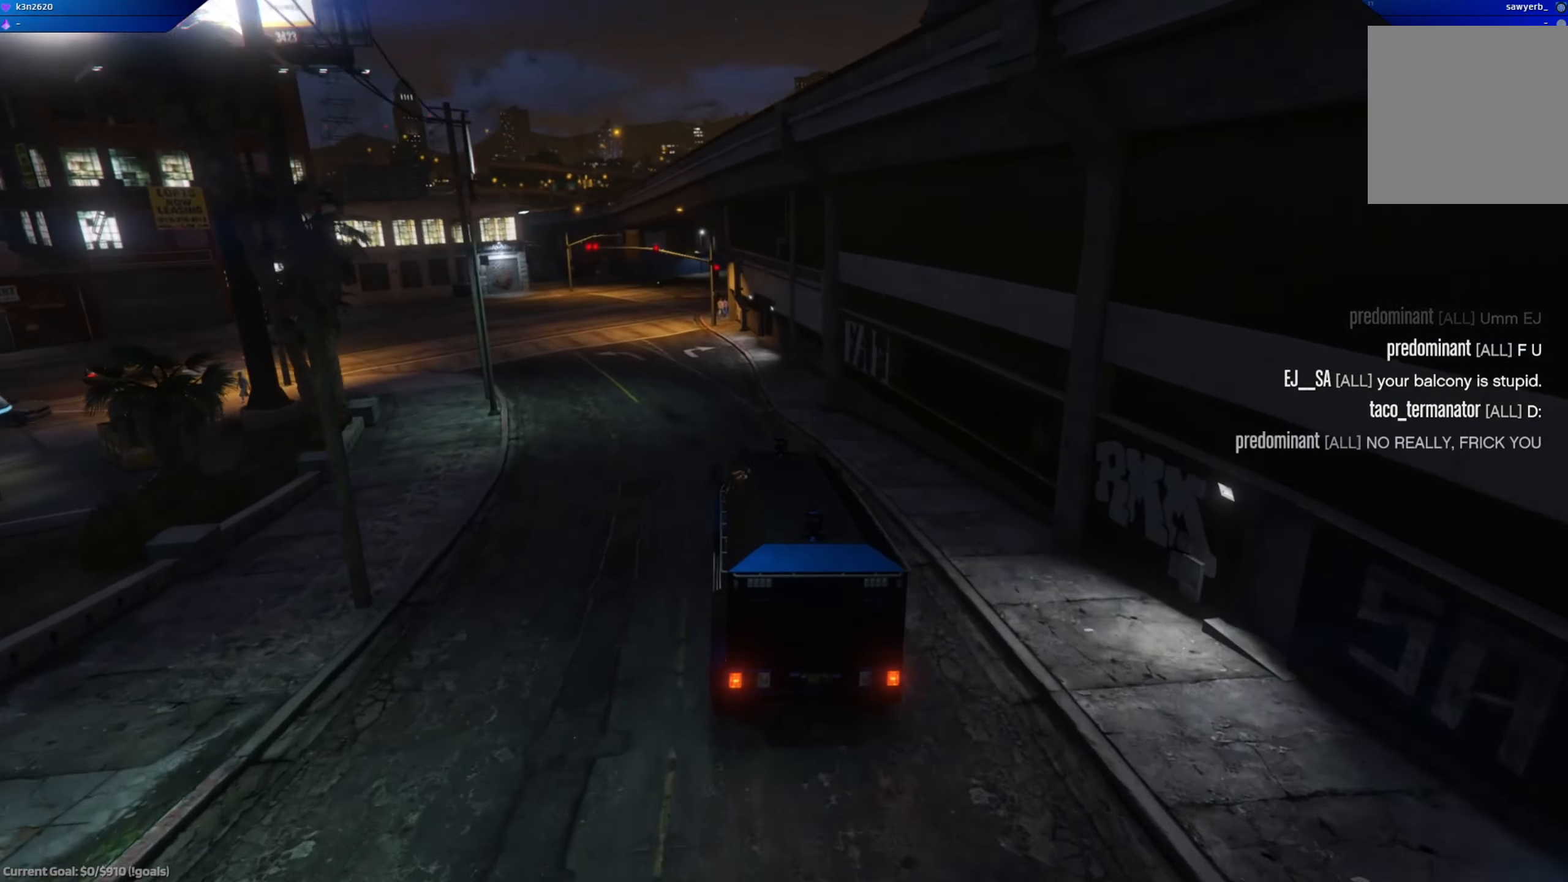
{"buttons": ["R1"], "left_stick": "left", "right_stick": "center", "events": [[233, "L2", "up"]]}
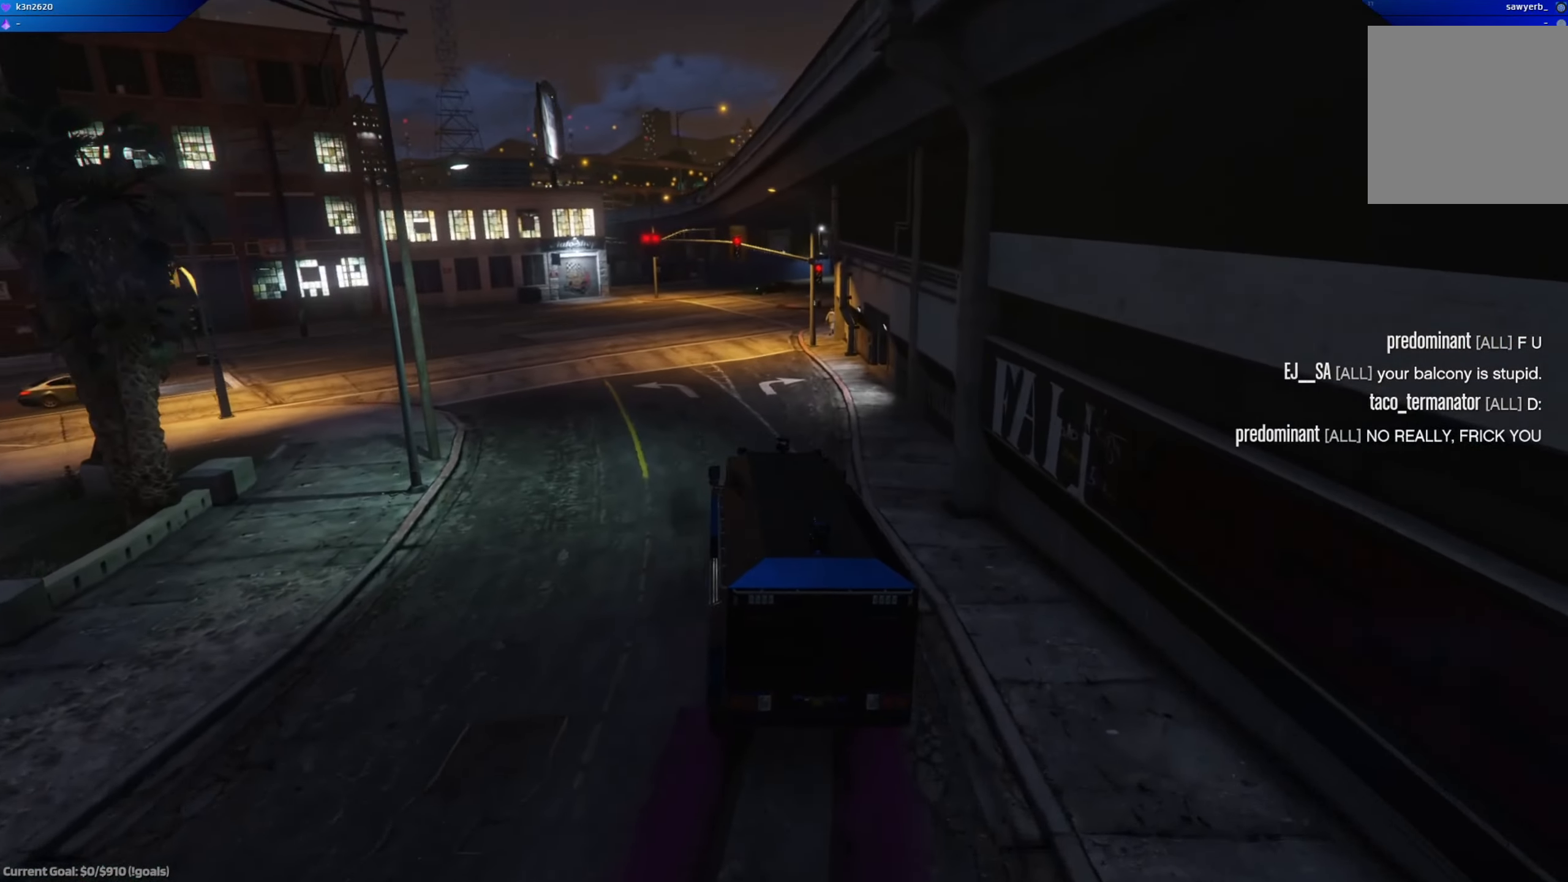
{"buttons": ["R1"], "left_stick": "left", "right_stick": "center", "events": []}
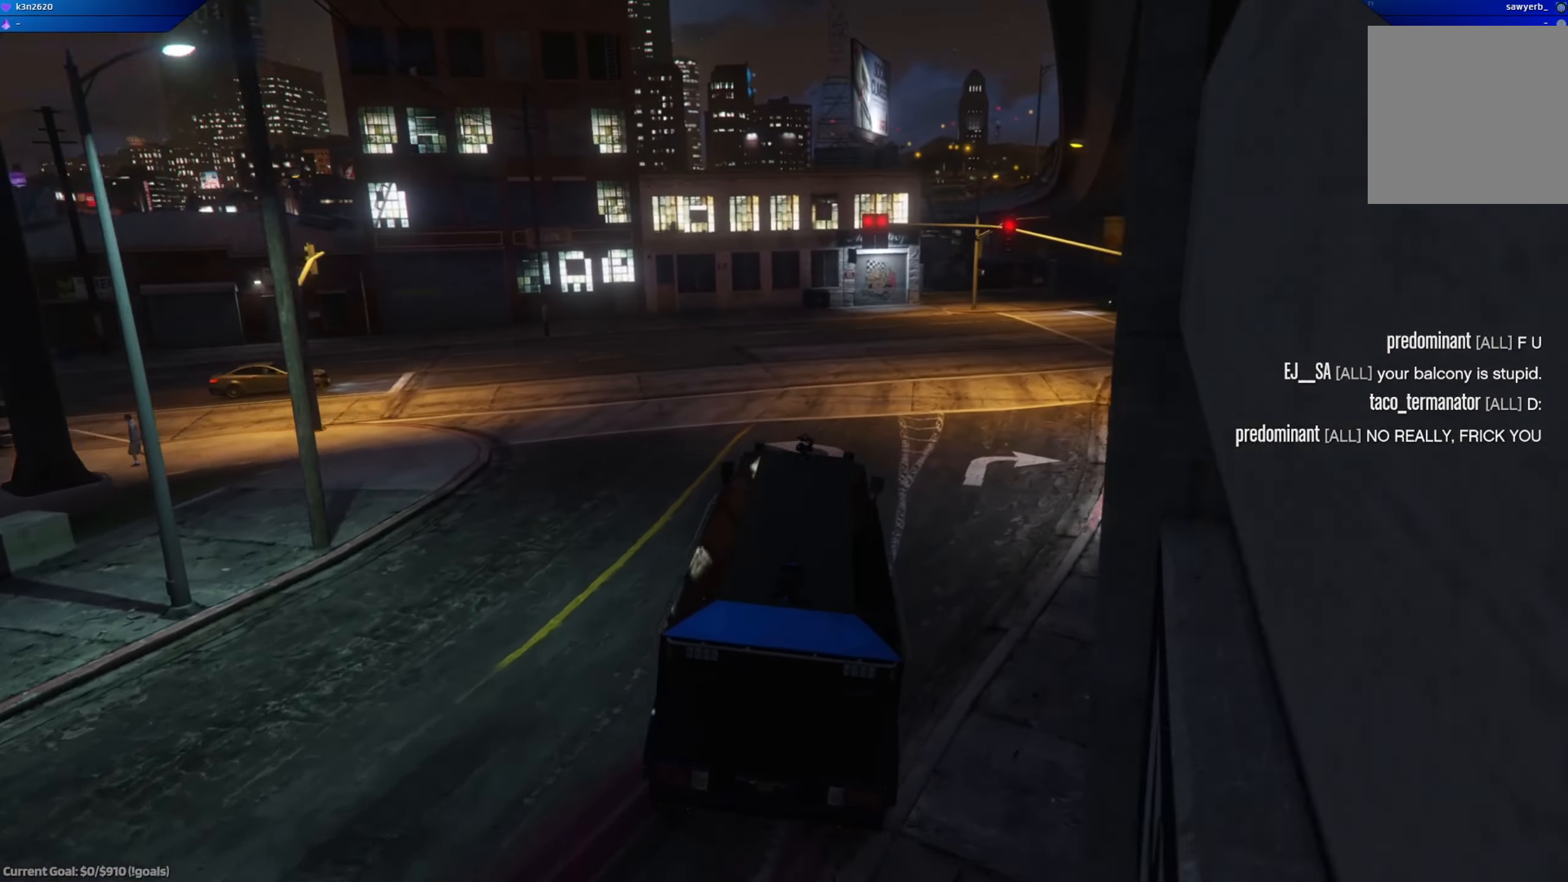
{"buttons": ["R2"], "left_stick": "left", "right_stick": "center", "events": [[16, "R1", "up"], [83, "R2", "down"]]}
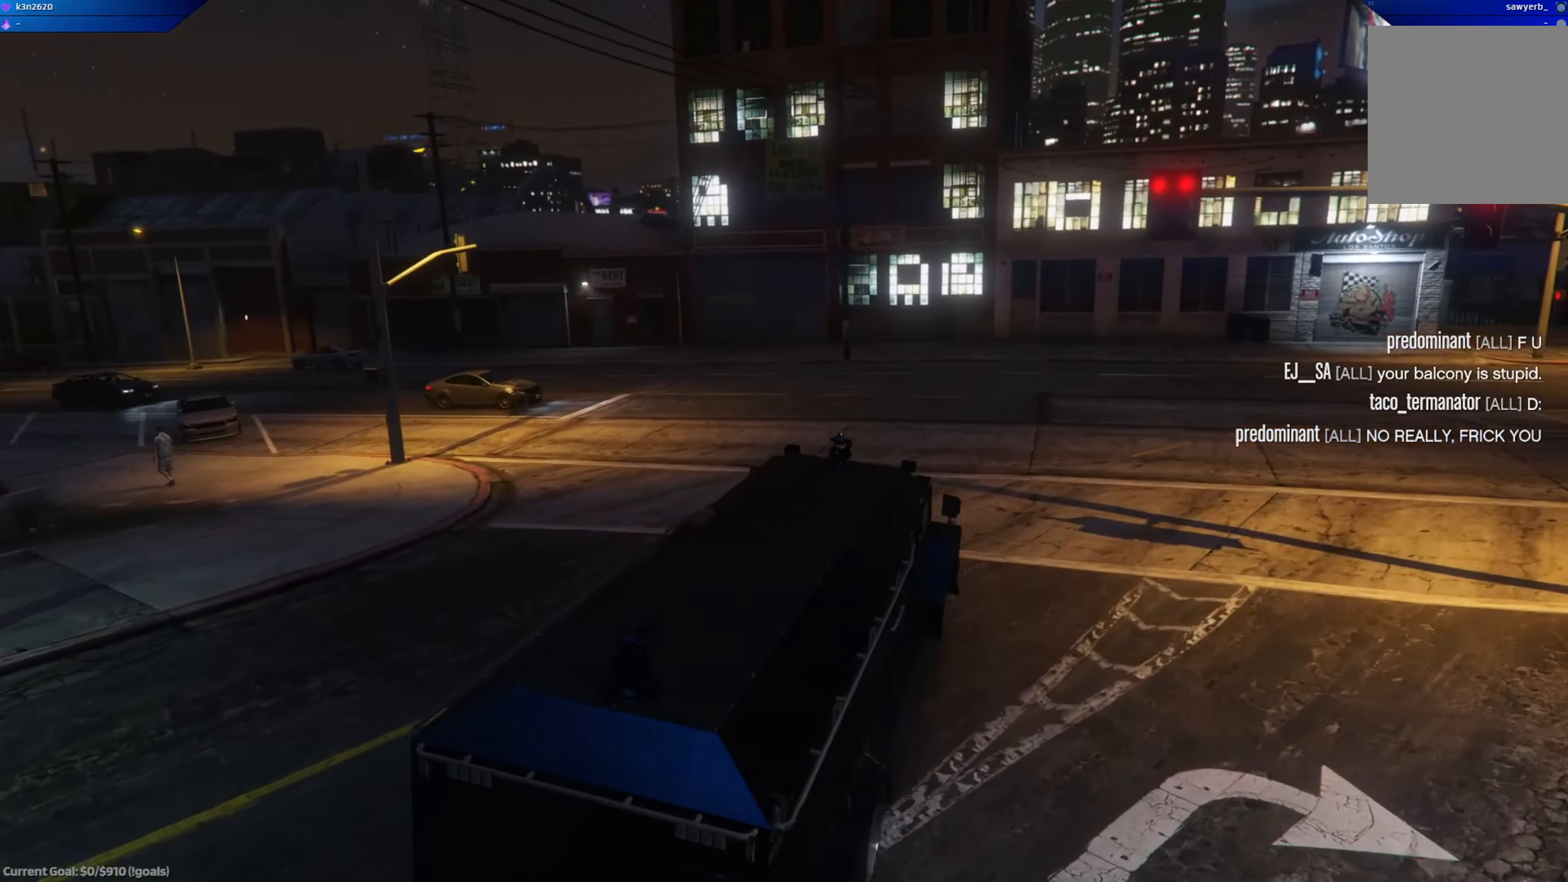
{"buttons": ["R1", "R2"], "left_stick": "left", "right_stick": "center", "events": [[384, "R1", "down"]]}
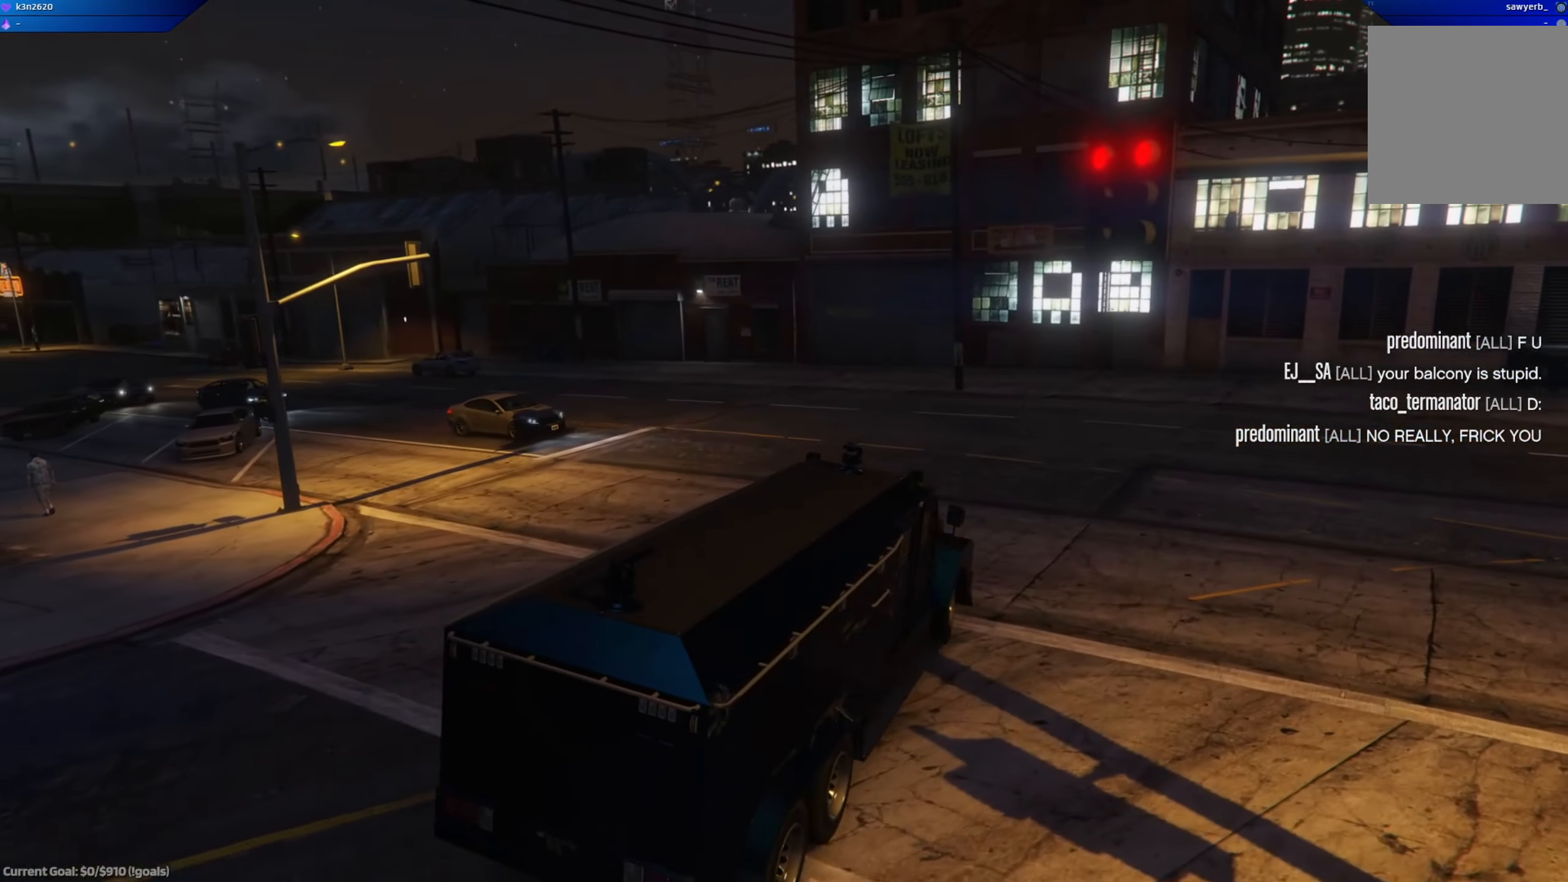
{"buttons": ["R1"], "left_stick": "left", "right_stick": "center", "events": [[116, "R2", "up"]]}
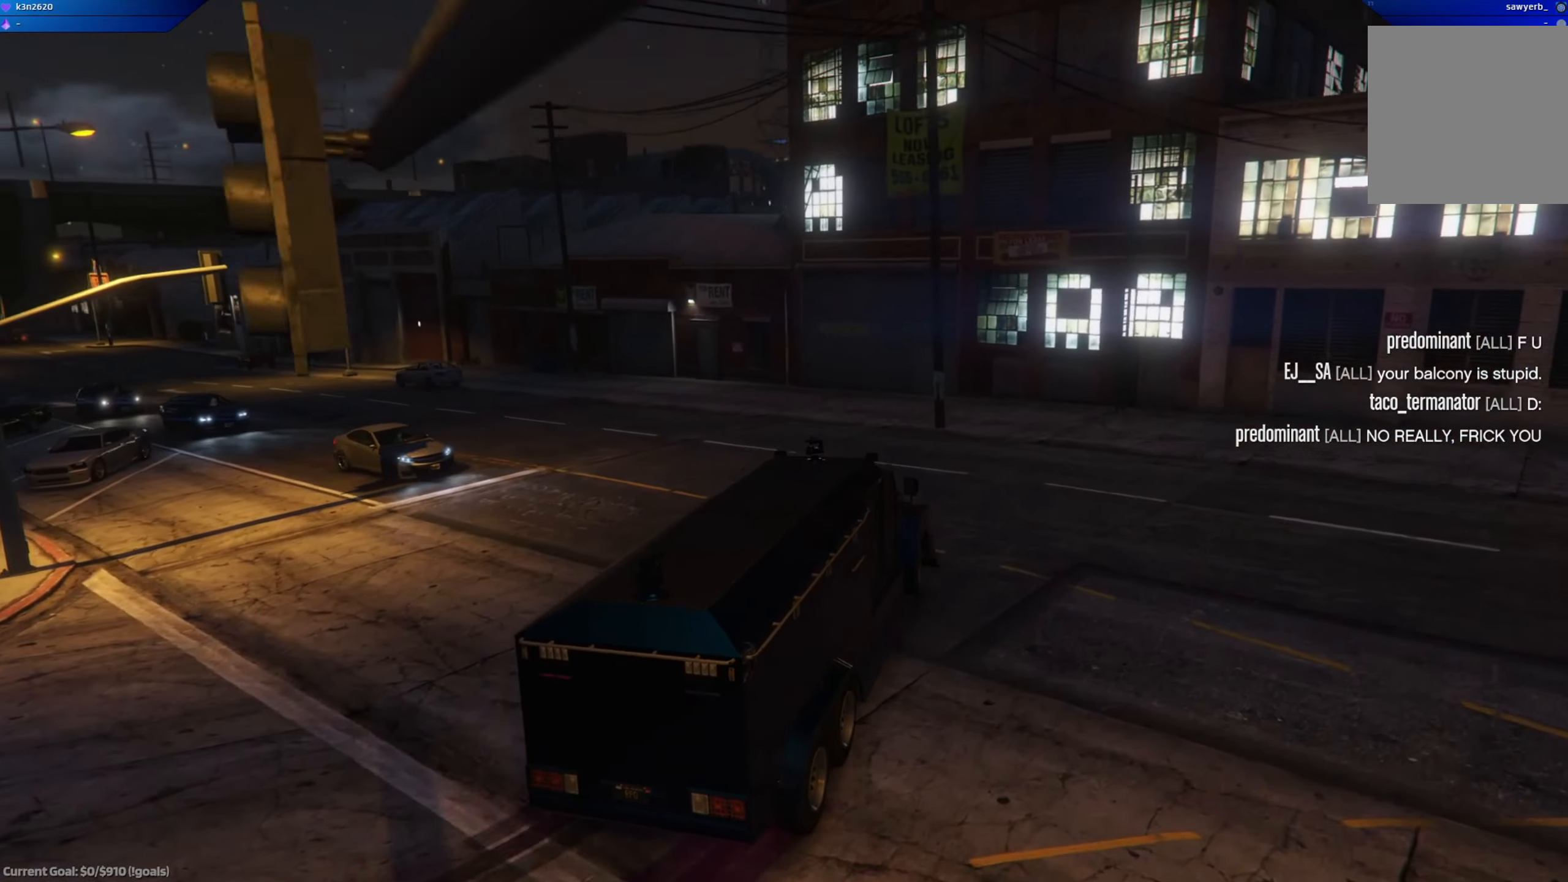
{"buttons": ["R2"], "left_stick": "left", "right_stick": "center", "events": [[151, "R1", "up"], [151, "R2", "down"]]}
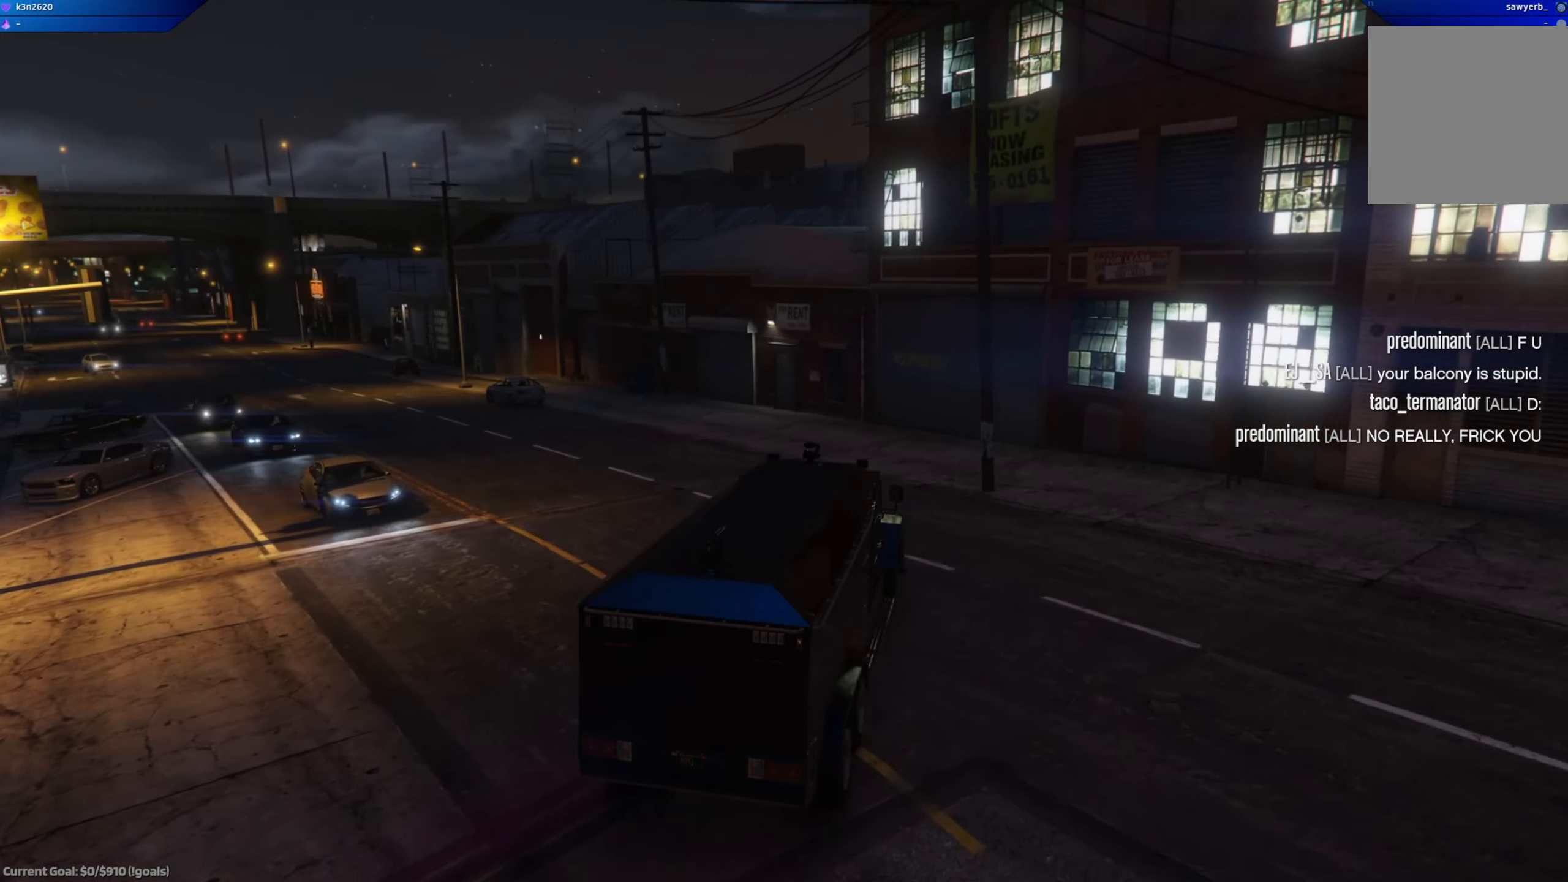
{"buttons": ["R2"], "left_stick": "left", "right_stick": "center", "events": []}
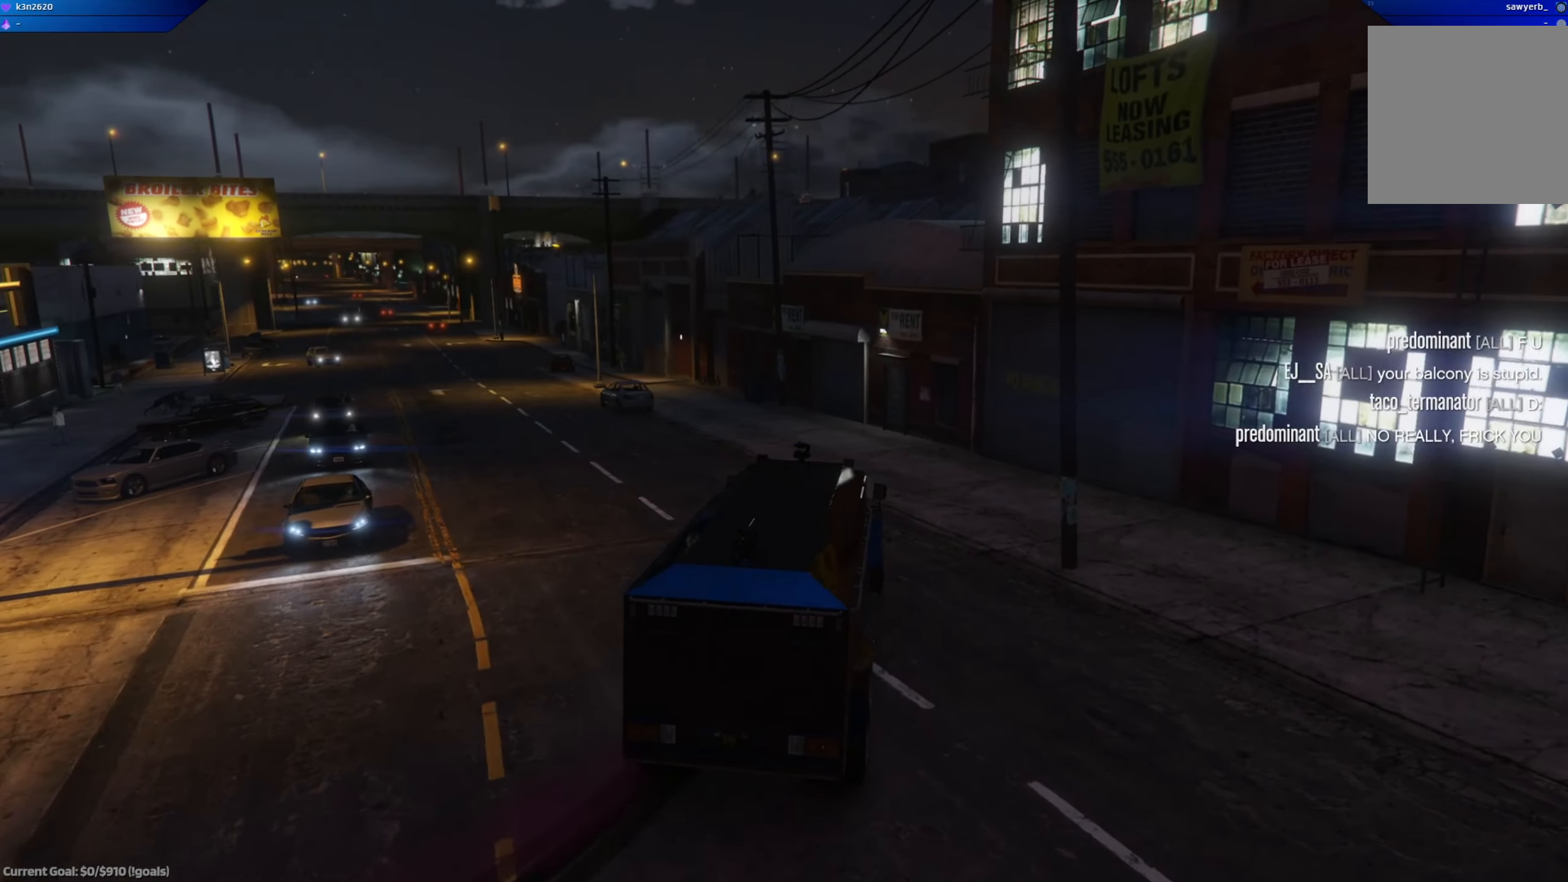
{"buttons": ["R2"], "left_stick": "left", "right_stick": "center", "events": []}
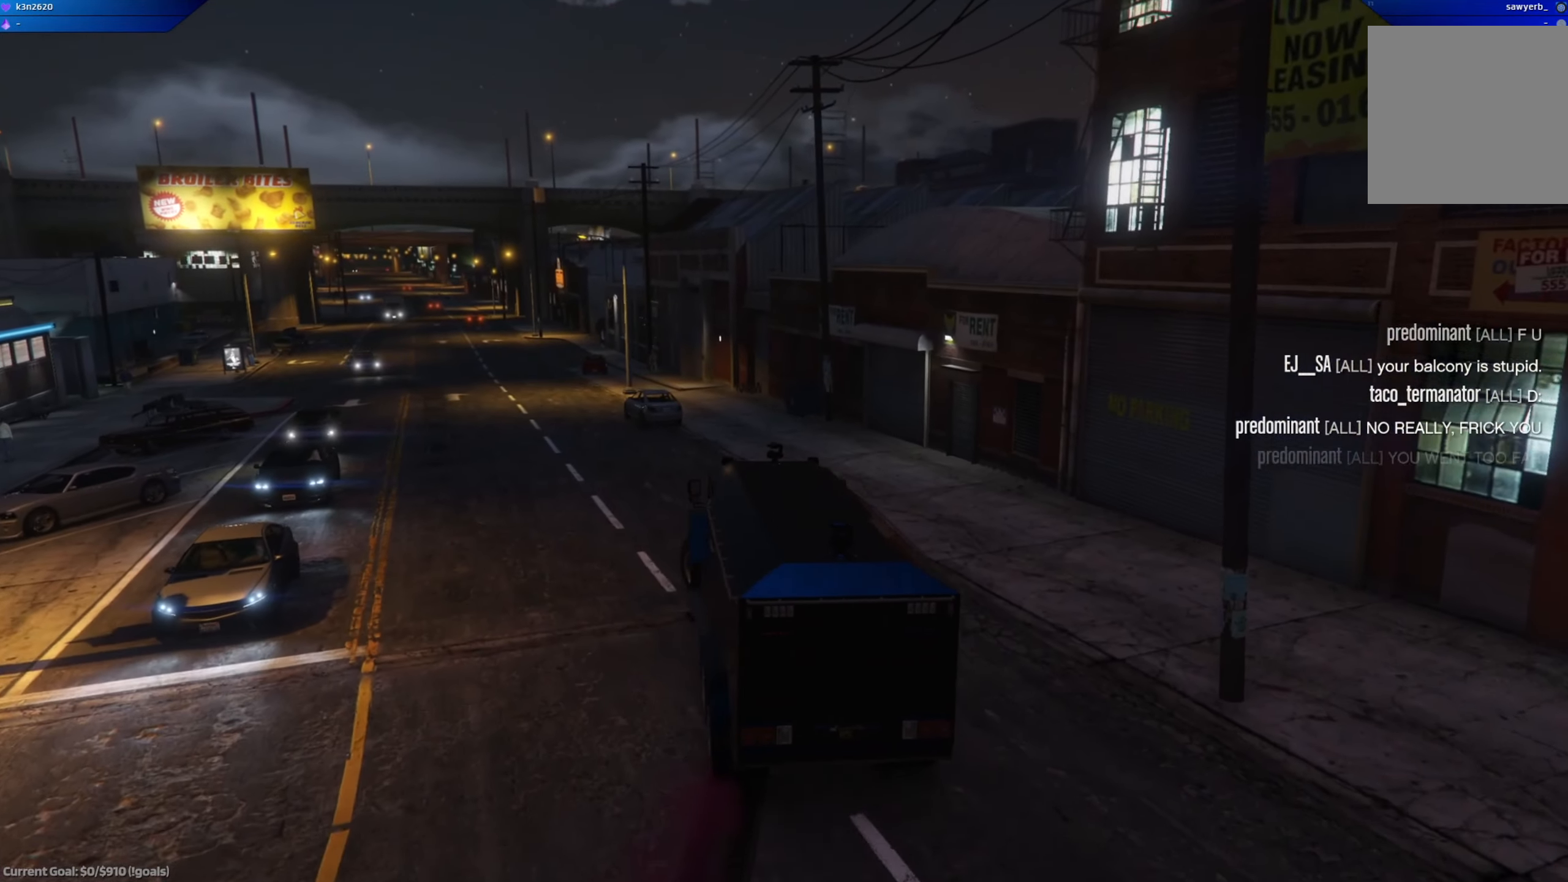
{"buttons": ["R2"], "left_stick": "center", "right_stick": "center", "events": [[67, "left_stick", "right"], [117, "left_stick", "center"]]}
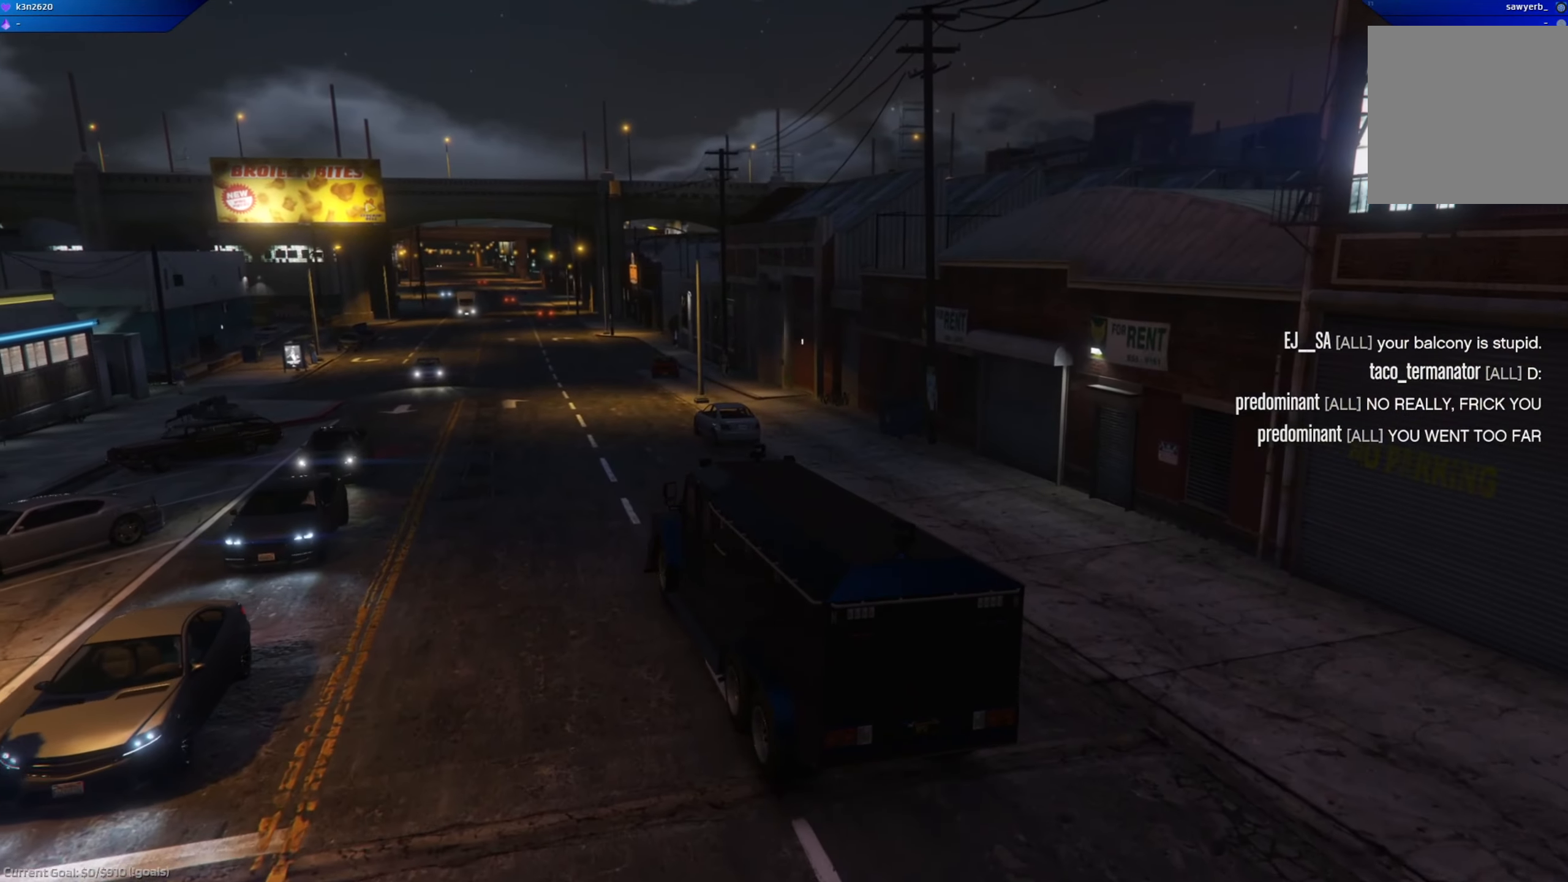
{"buttons": ["R2"], "left_stick": "right", "right_stick": "center", "events": [[133, "left_stick", "left"], [250, "left_stick", "center"], [500, "left_stick", "right"]]}
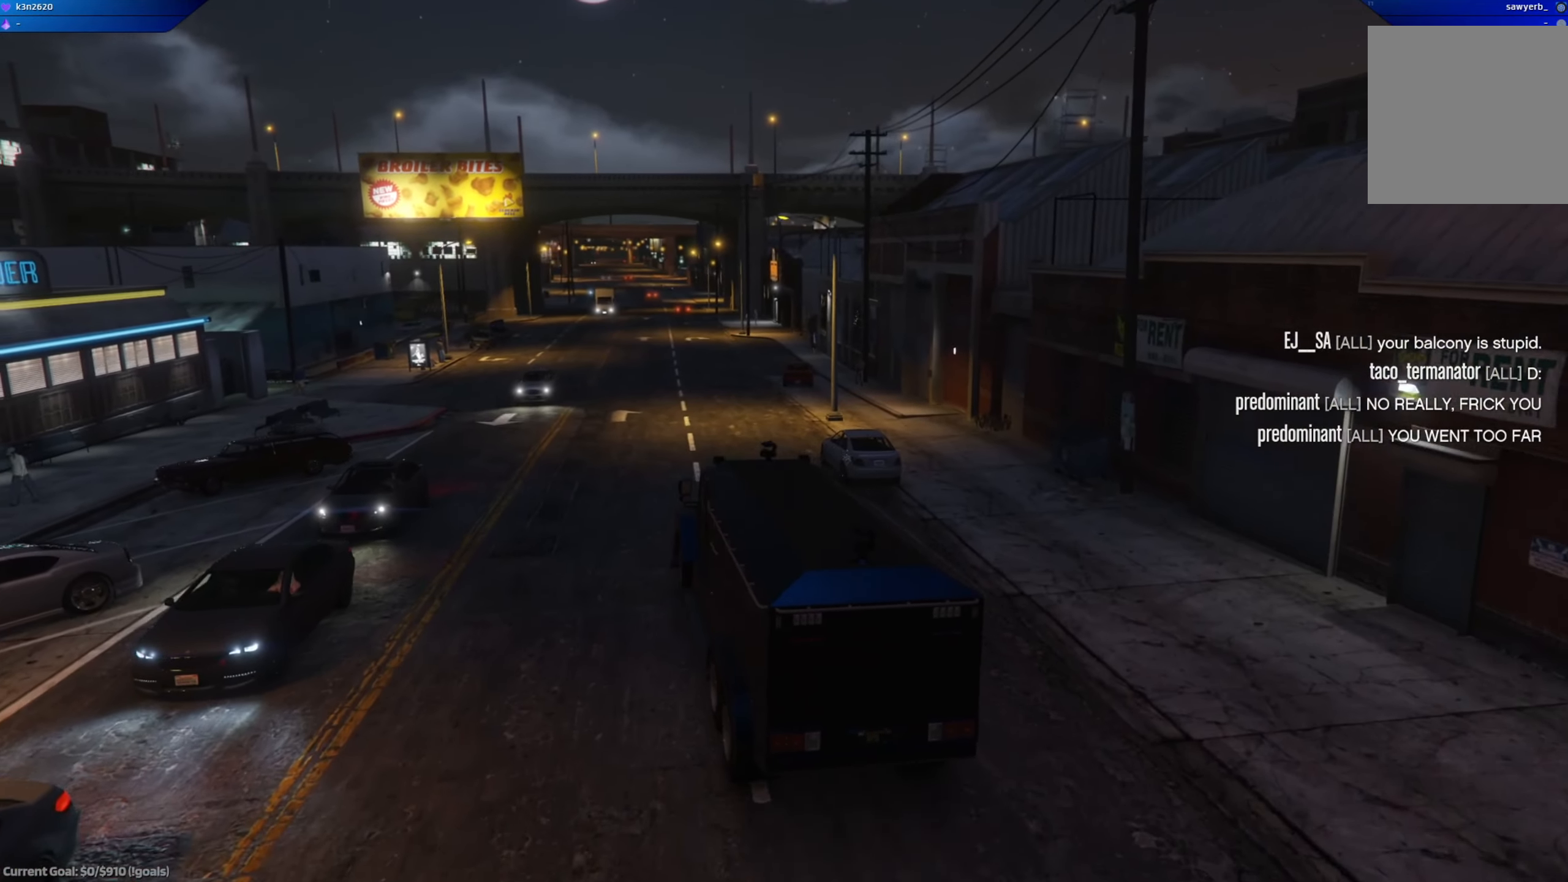
{"buttons": ["R2"], "left_stick": "center", "right_stick": "center", "events": [[34, "left_stick", "down-right"], [167, "left_stick", "center"], [301, "left_stick", "right"], [467, "left_stick", "center"]]}
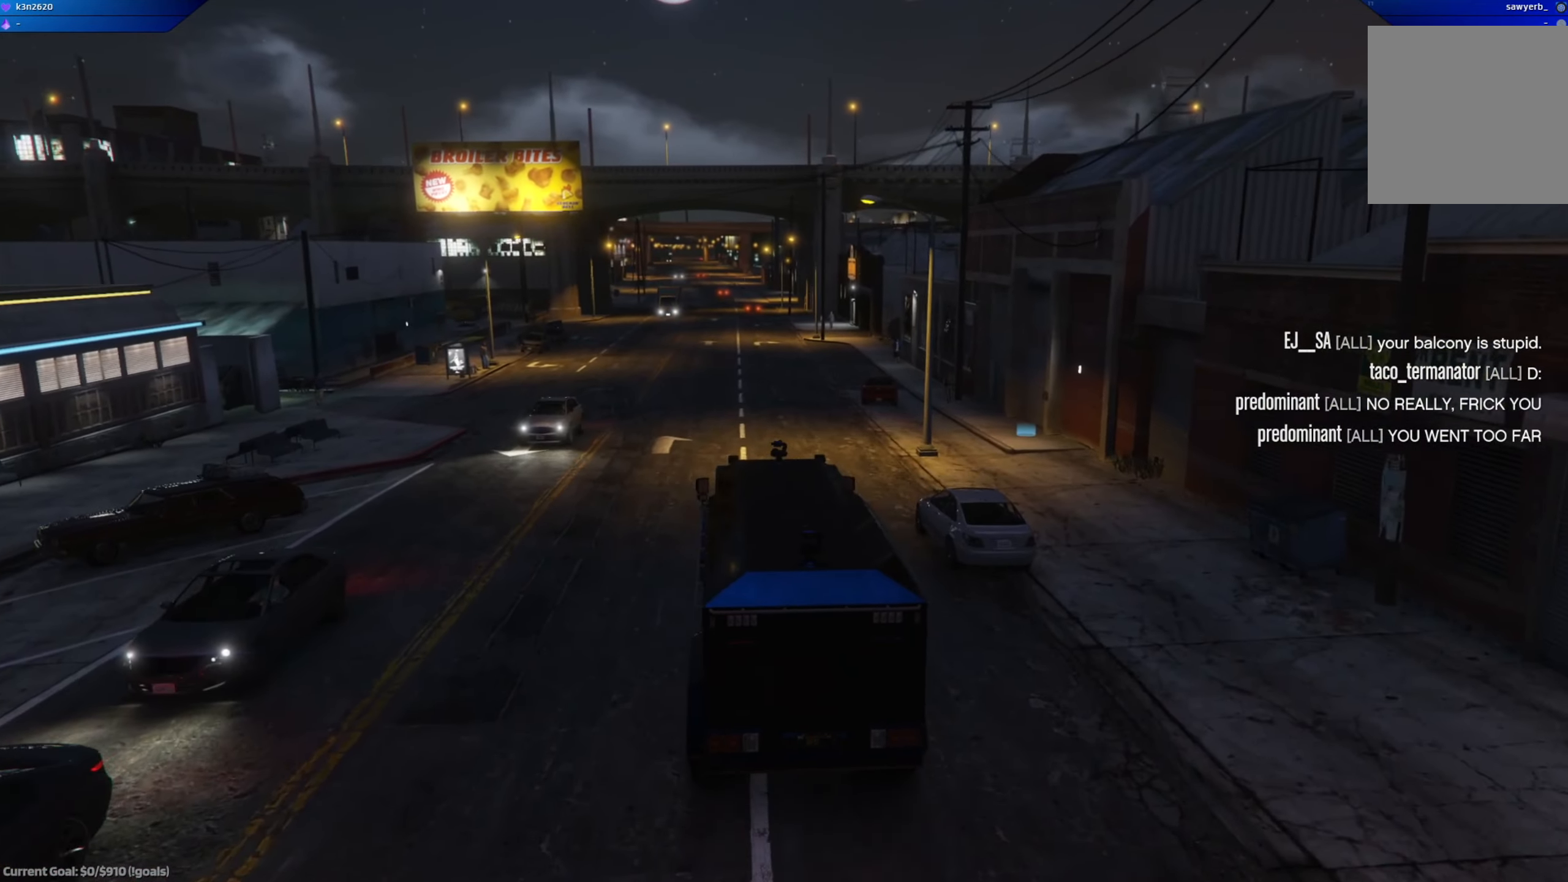
{"buttons": ["R2"], "left_stick": "right", "right_stick": "center", "events": [[83, "left_stick", "right"], [350, "left_stick", "center"], [467, "left_stick", "right"]]}
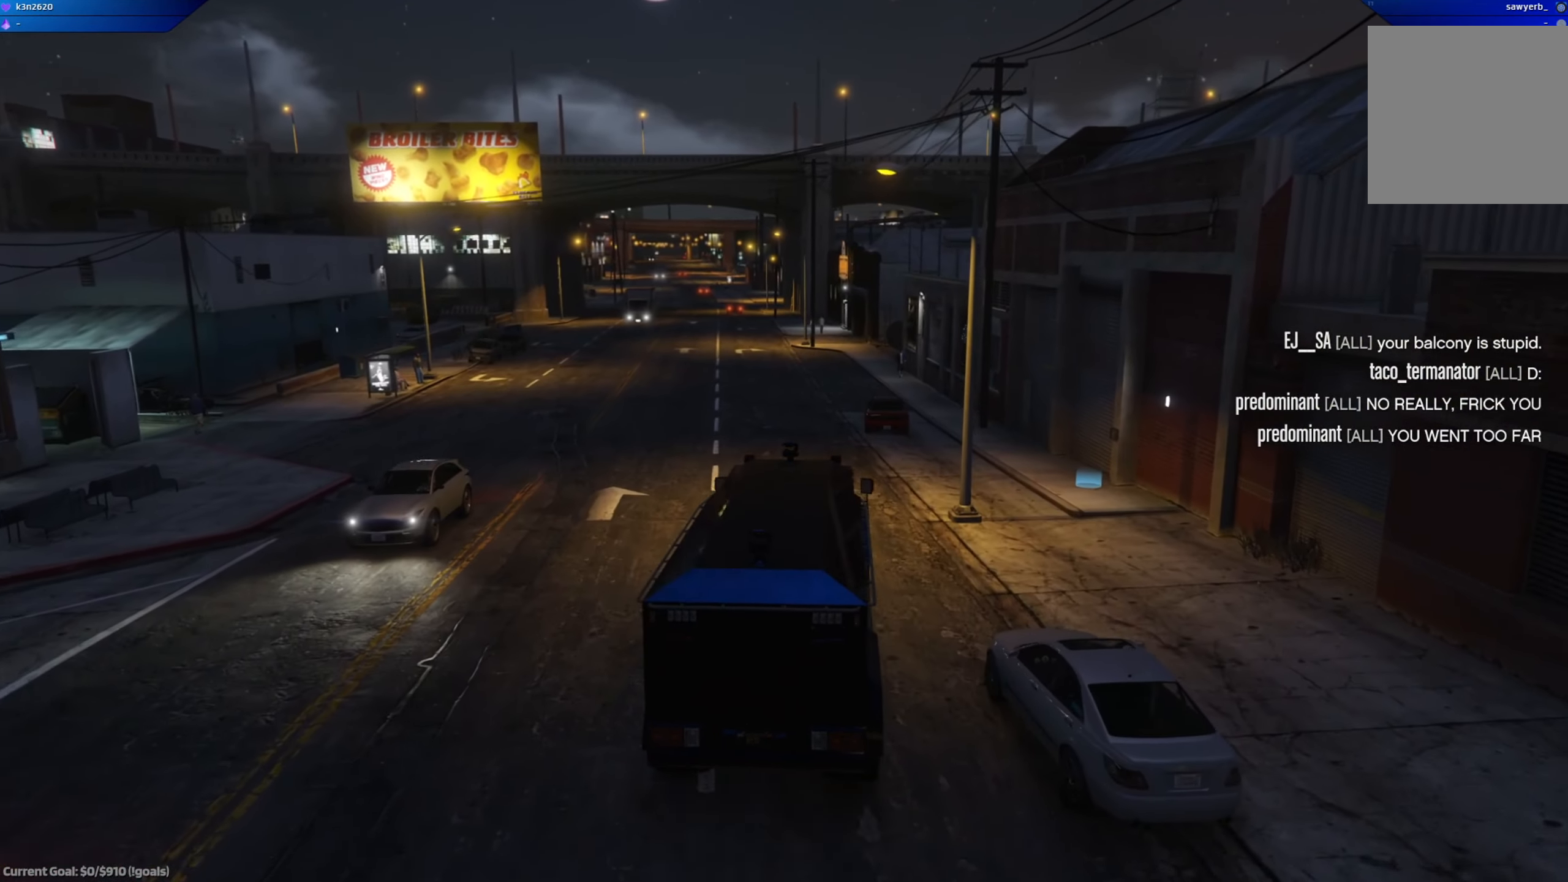
{"buttons": ["R2"], "left_stick": "right", "right_stick": "center", "events": [[301, "left_stick", "center"], [417, "left_stick", "right"]]}